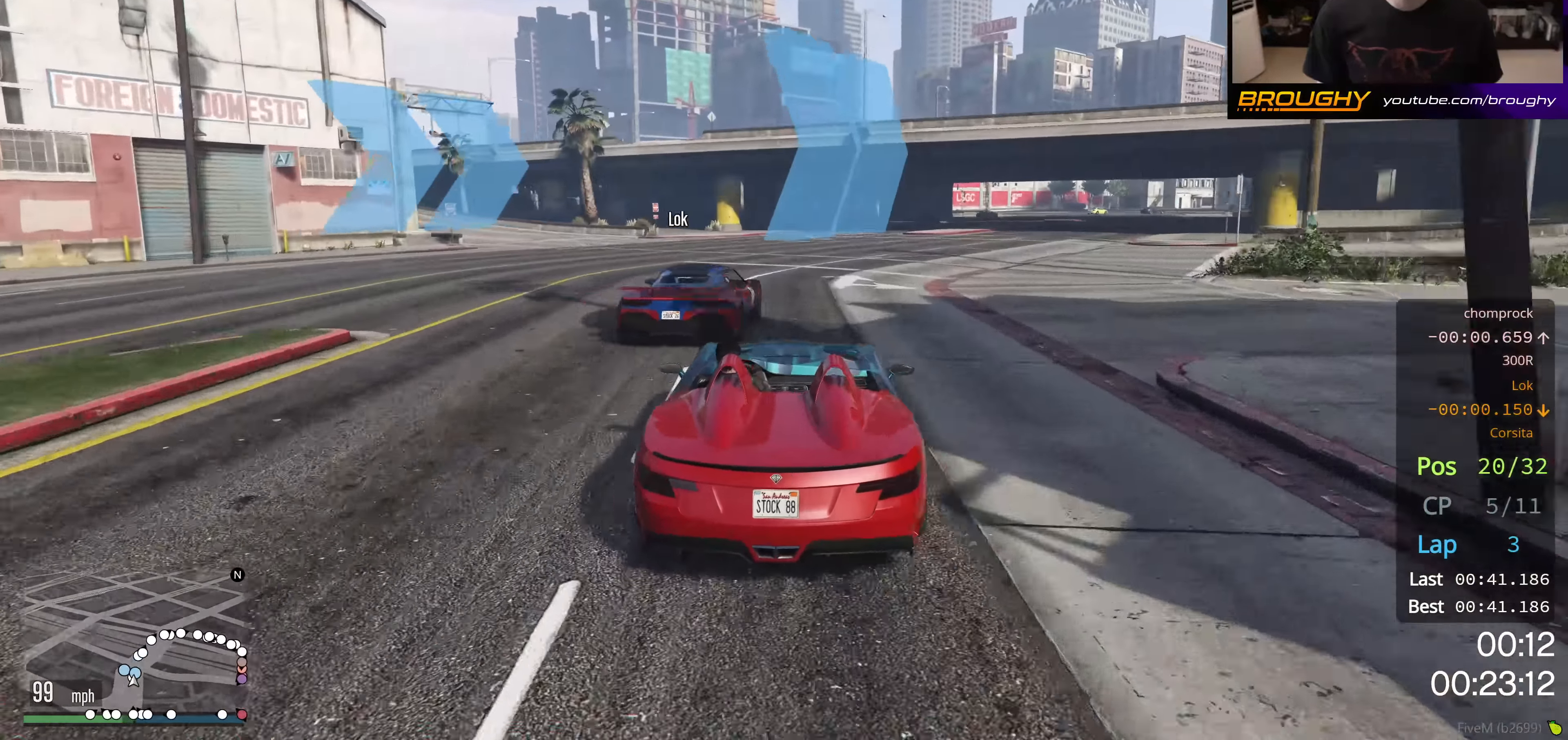
Gameplay with a controller (Xbox layout); each line is a JSON object with the inputs held at the frame after it. "events" lists button and stick changes between this image and that frame as [ms after this image, input, new state], when the widget could be followed in between.
{"buttons": ["R2"], "left_stick": "center", "right_stick": "center", "events": [[117, "left_stick", "right"], [301, "left_stick", "center"]]}
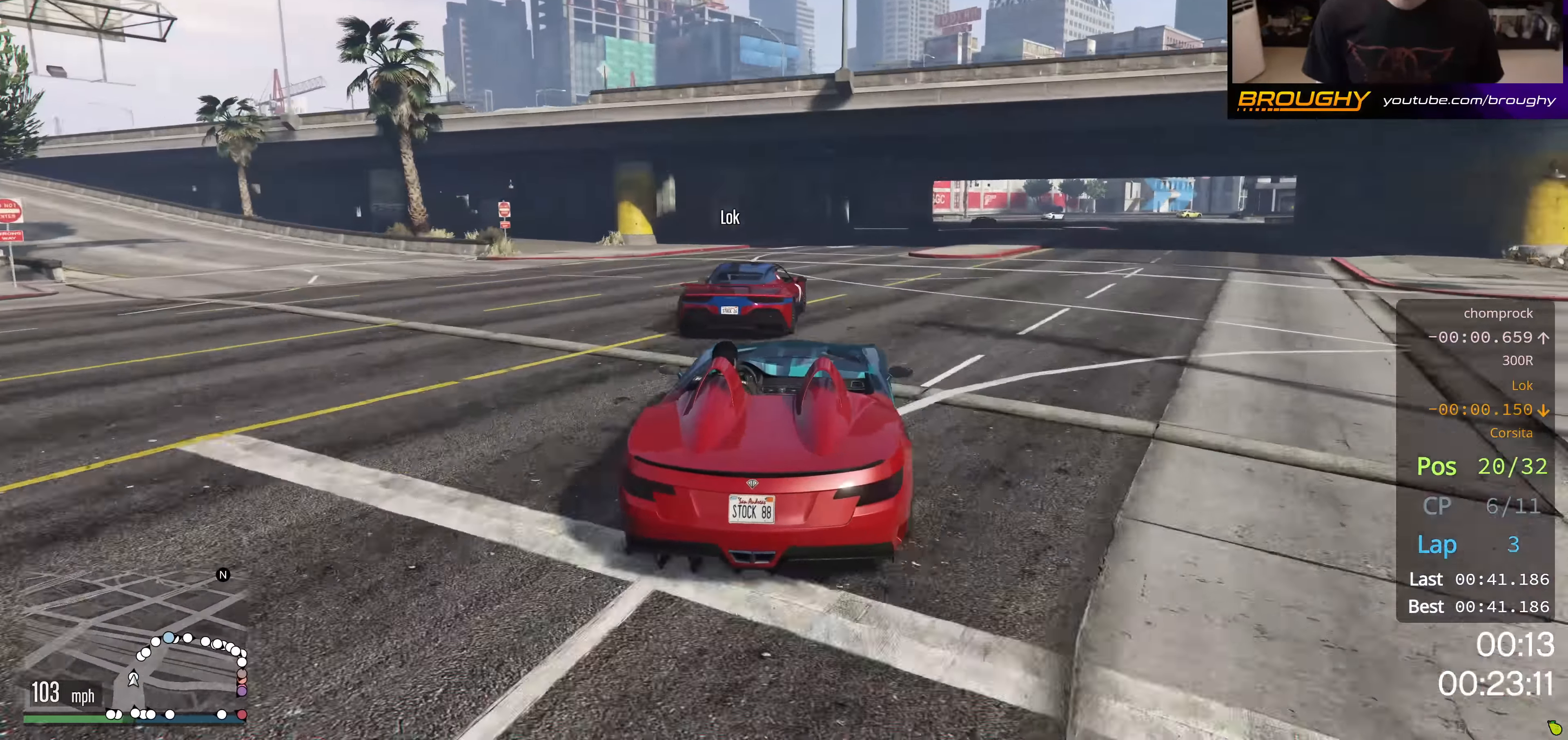
{"buttons": ["R2"], "left_stick": "right", "right_stick": "center", "events": [[17, "left_stick", "right"], [200, "left_stick", "center"], [417, "left_stick", "right"]]}
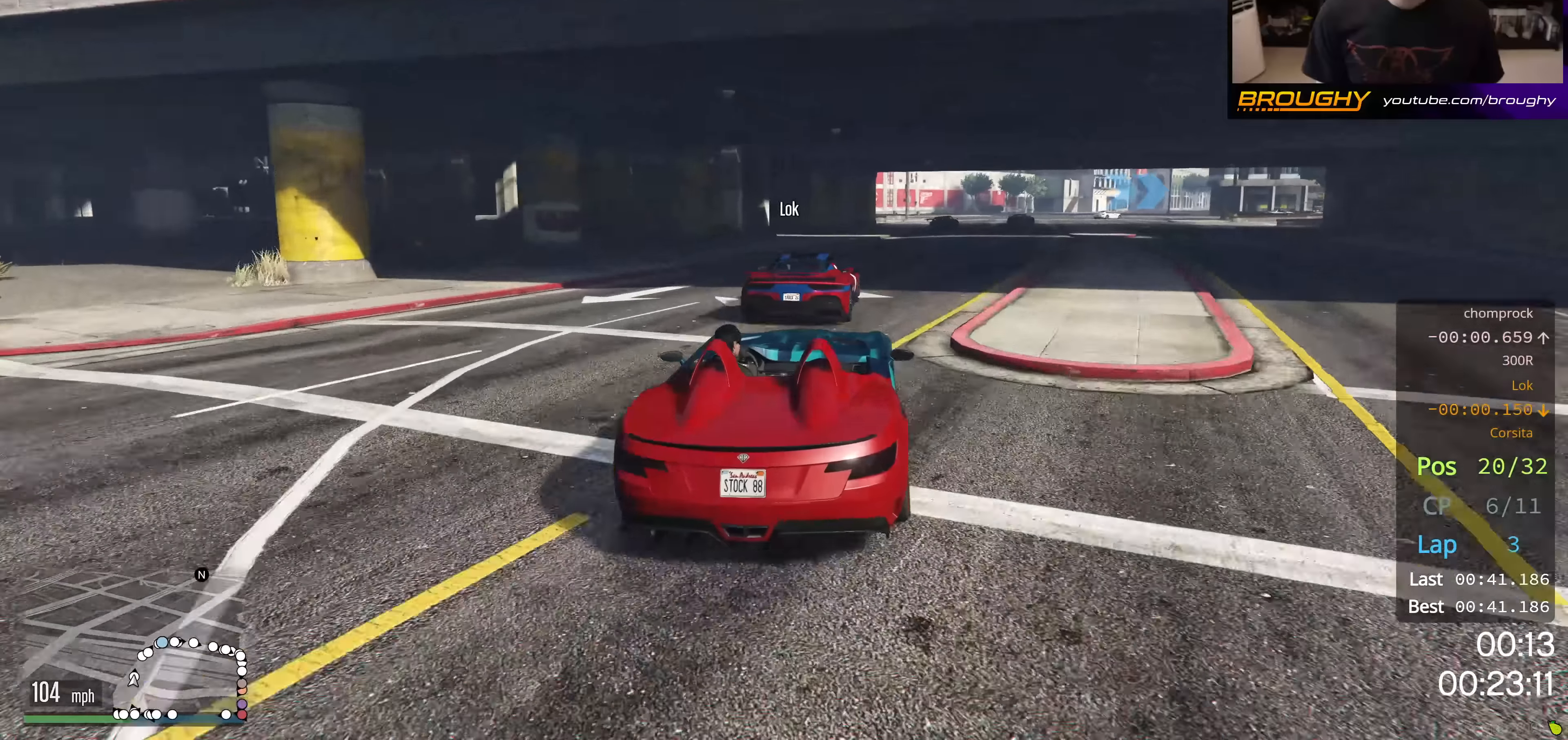
{"buttons": ["R2"], "left_stick": "right", "right_stick": "center", "events": [[84, "left_stick", "center"], [367, "left_stick", "right"]]}
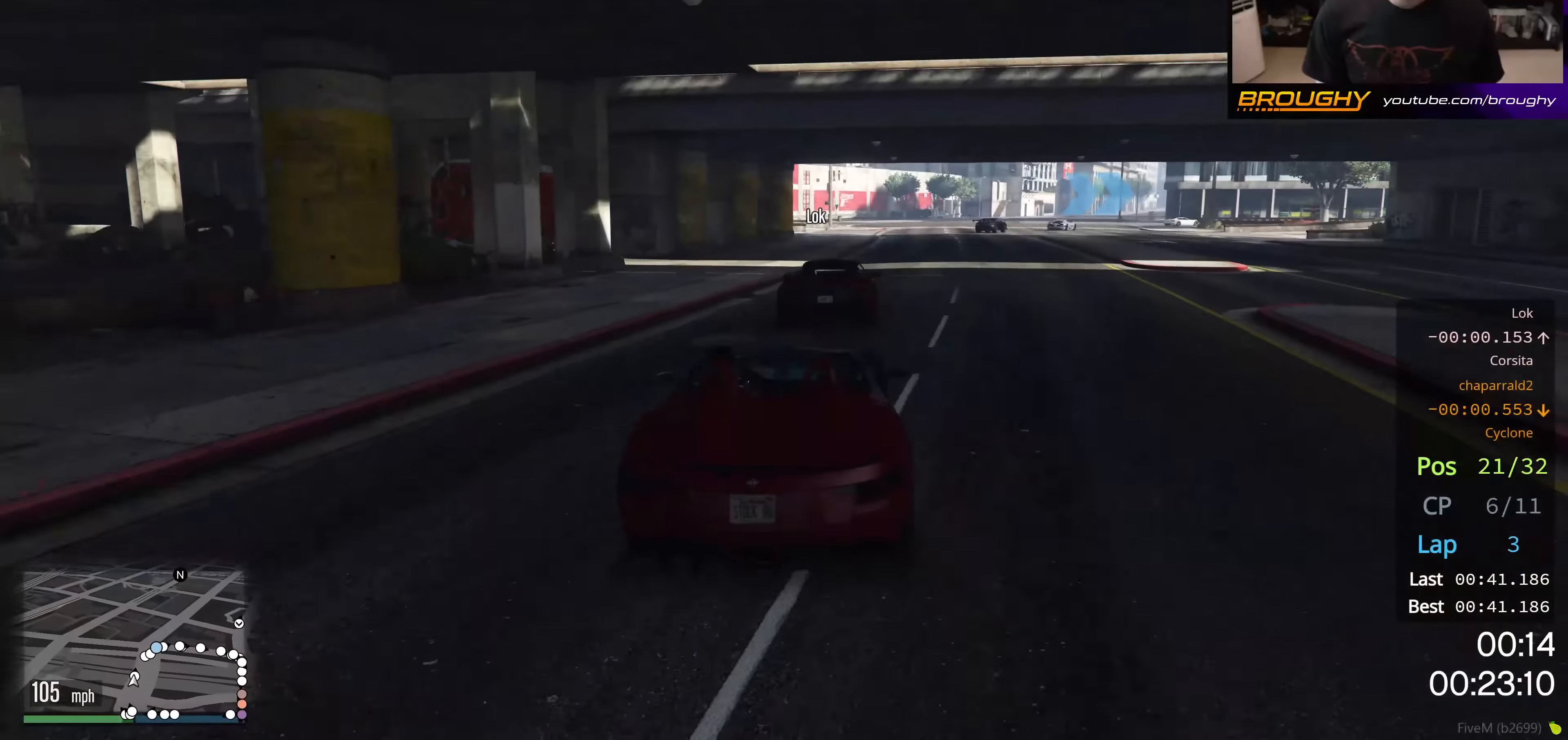
{"buttons": [], "left_stick": "center", "right_stick": "center", "events": [[83, "left_stick", "center"], [267, "left_stick", "right"], [450, "left_stick", "center"], [484, "R2", "up"]]}
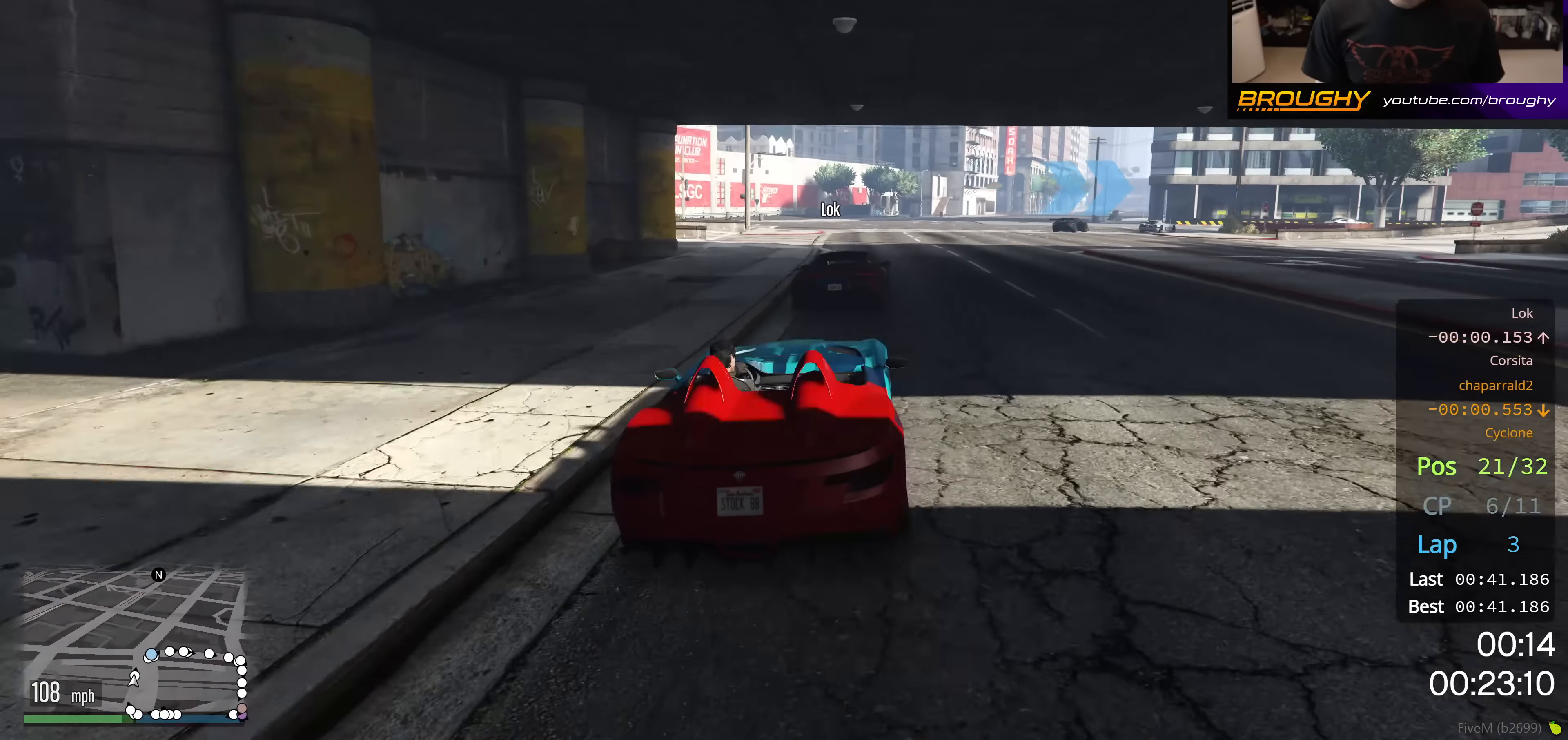
{"buttons": [], "left_stick": "center", "right_stick": "center", "events": [[34, "left_stick", "right"], [434, "left_stick", "center"]]}
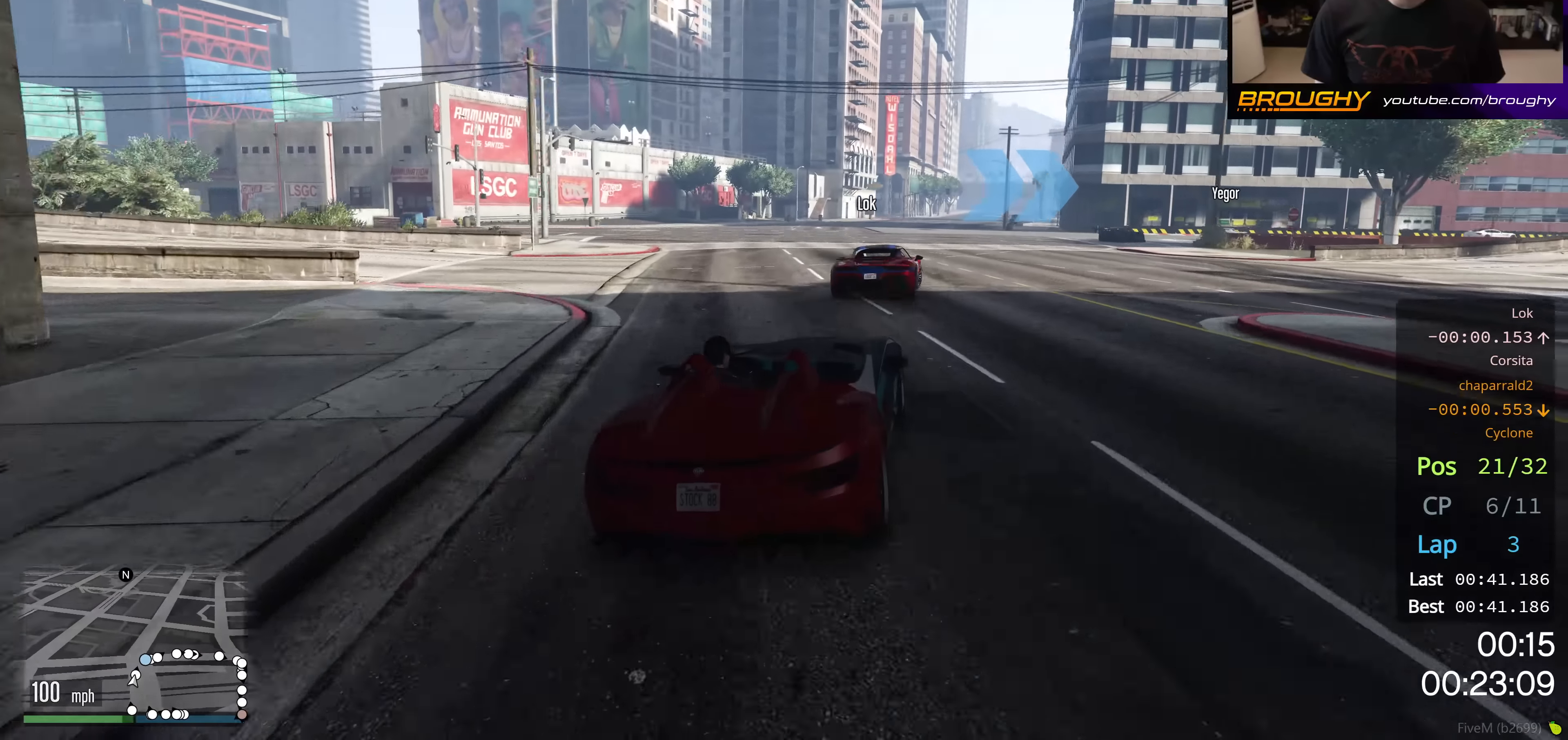
{"buttons": ["R2"], "left_stick": "right", "right_stick": "center", "events": [[50, "left_stick", "right"], [434, "R2", "down"]]}
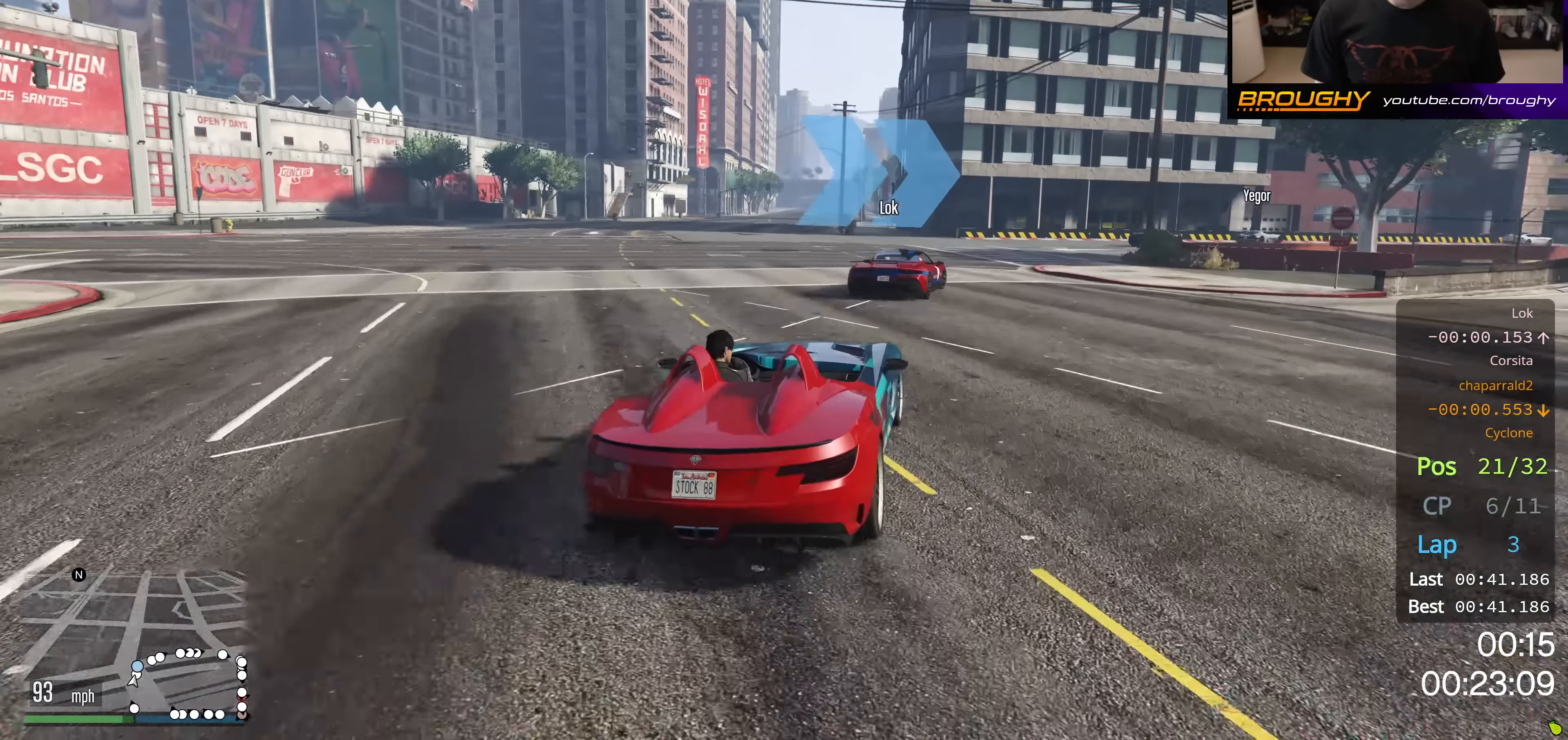
{"buttons": ["R2"], "left_stick": "right", "right_stick": "center", "events": [[101, "R2", "up"], [484, "R2", "down"]]}
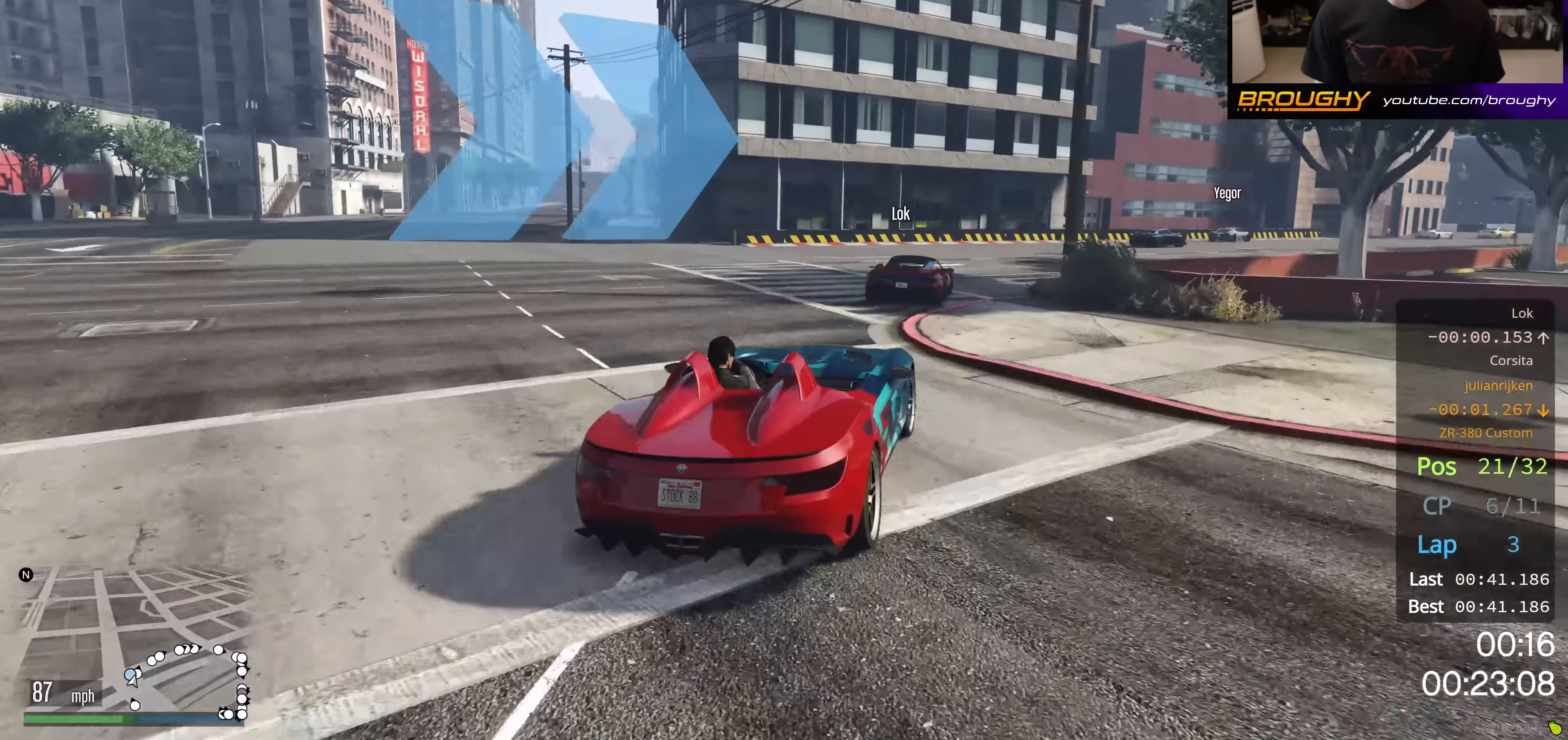
{"buttons": ["R2"], "left_stick": "down-right", "right_stick": "center", "events": [[83, "left_stick", "center"], [183, "left_stick", "right"], [367, "left_stick", "center"], [484, "left_stick", "down-right"]]}
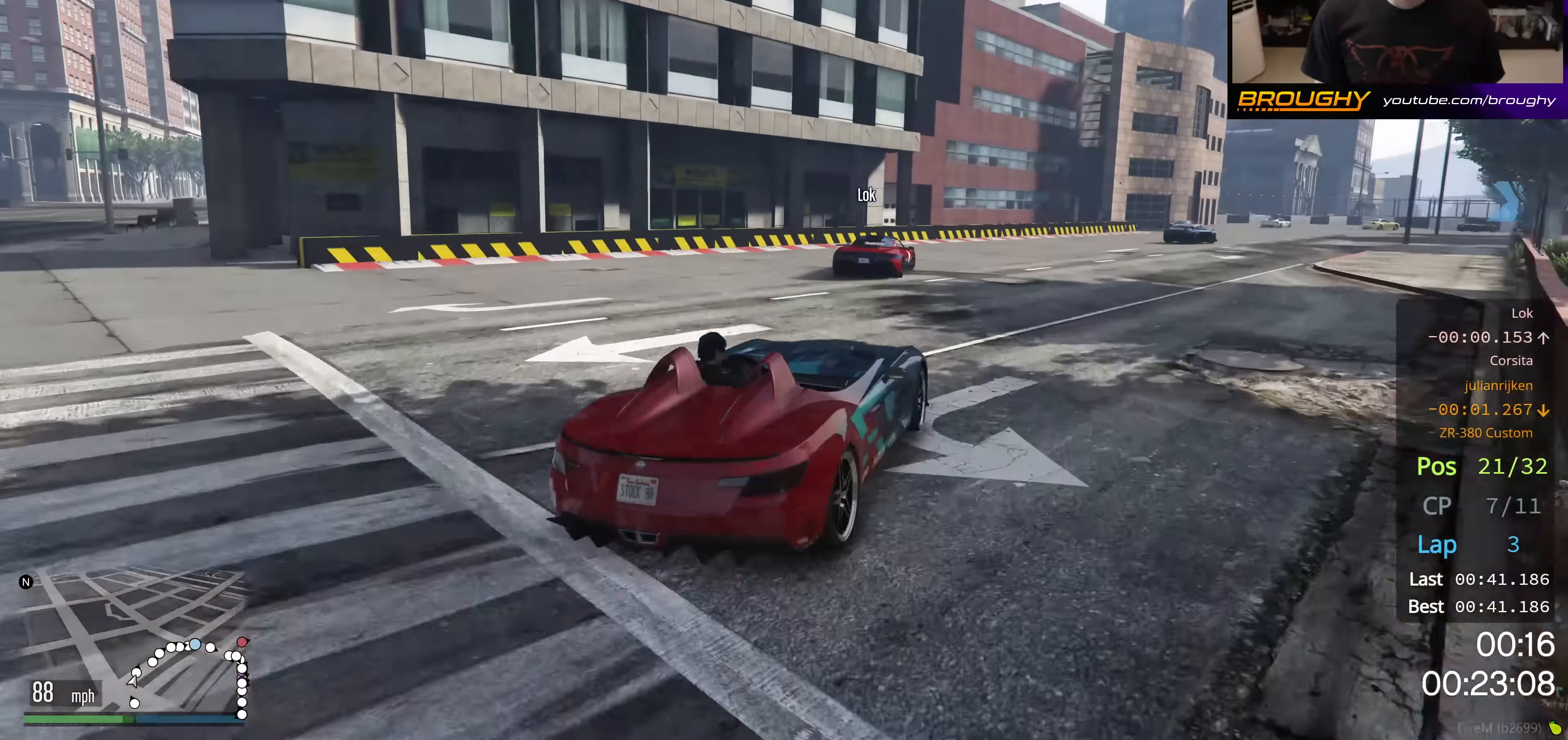
{"buttons": ["R2"], "left_stick": "up-left", "right_stick": "center", "events": [[217, "left_stick", "center"], [468, "left_stick", "up-left"]]}
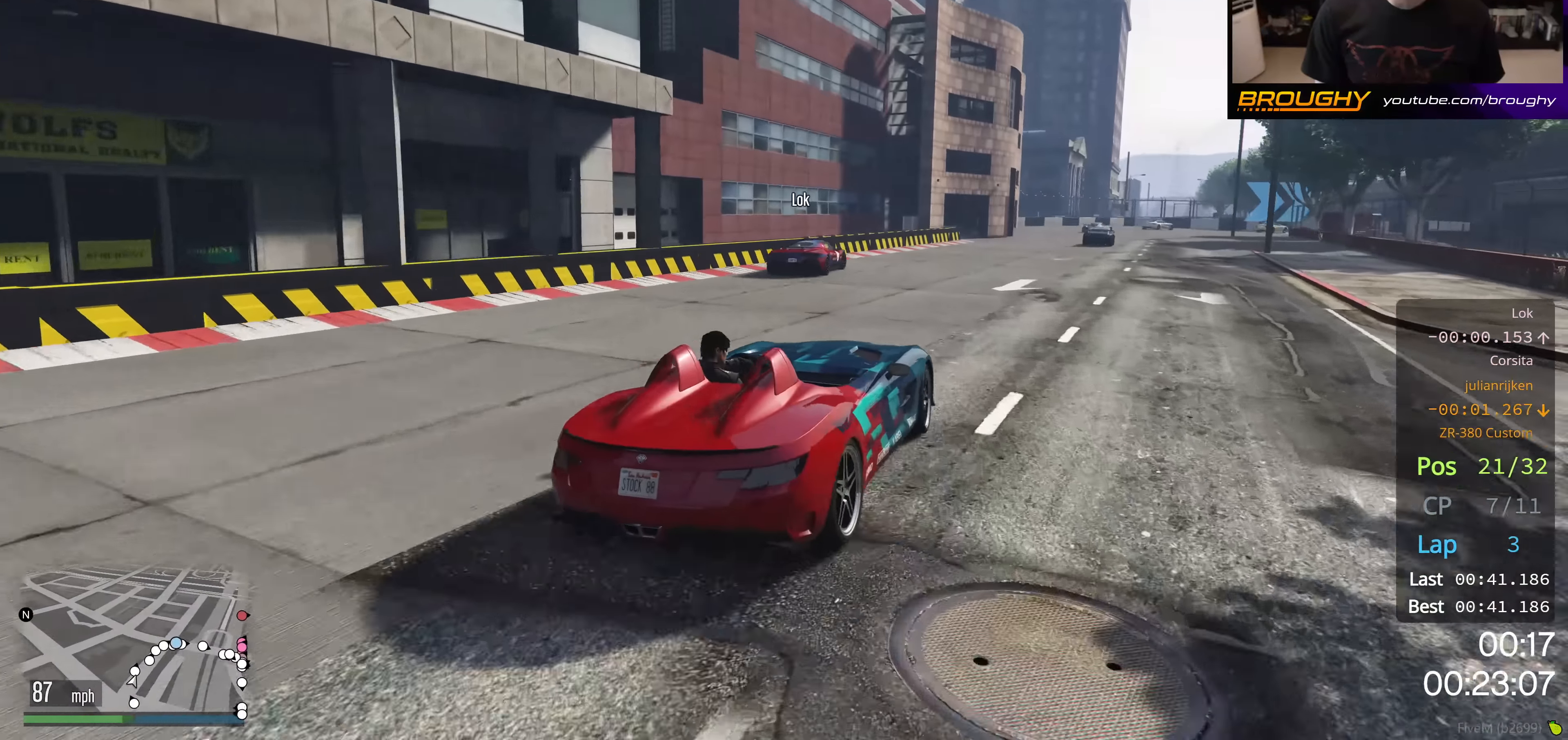
{"buttons": ["R2"], "left_stick": "right", "right_stick": "center", "events": [[133, "left_stick", "right"], [300, "left_stick", "center"], [400, "left_stick", "right"]]}
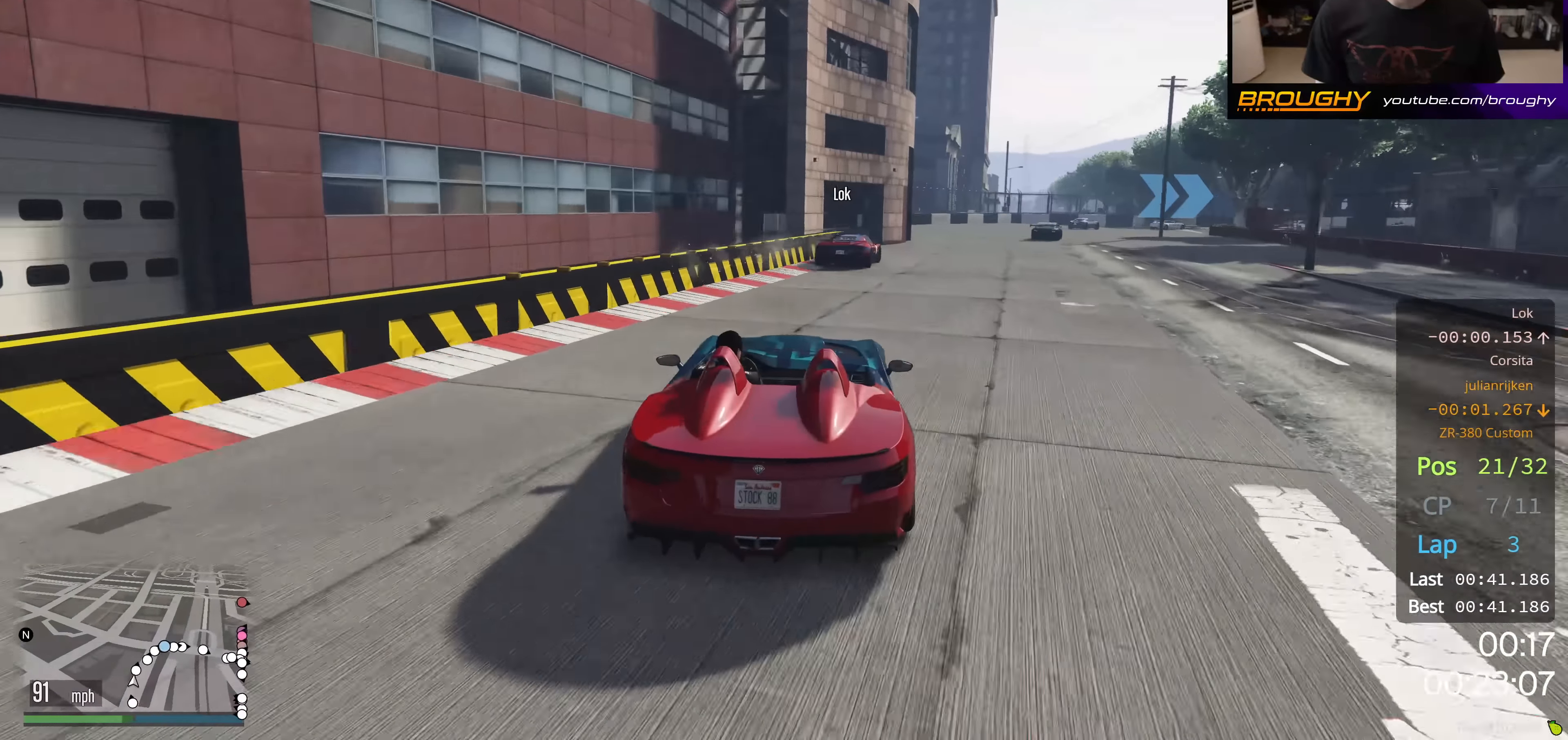
{"buttons": ["R2"], "left_stick": "center", "right_stick": "center", "events": [[50, "left_stick", "center"], [217, "left_stick", "right"], [434, "left_stick", "center"]]}
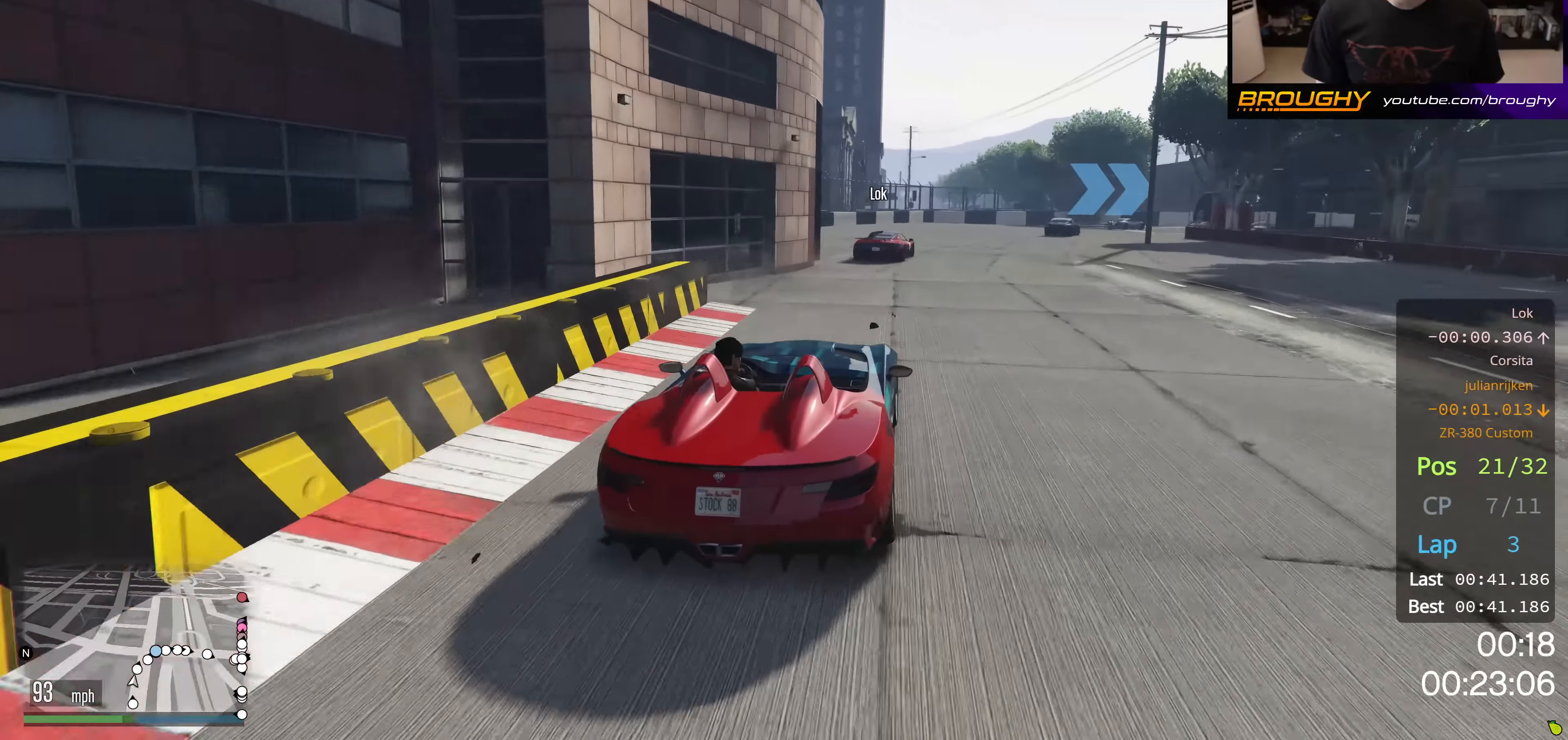
{"buttons": ["R2"], "left_stick": "right", "right_stick": "center", "events": [[284, "left_stick", "right"]]}
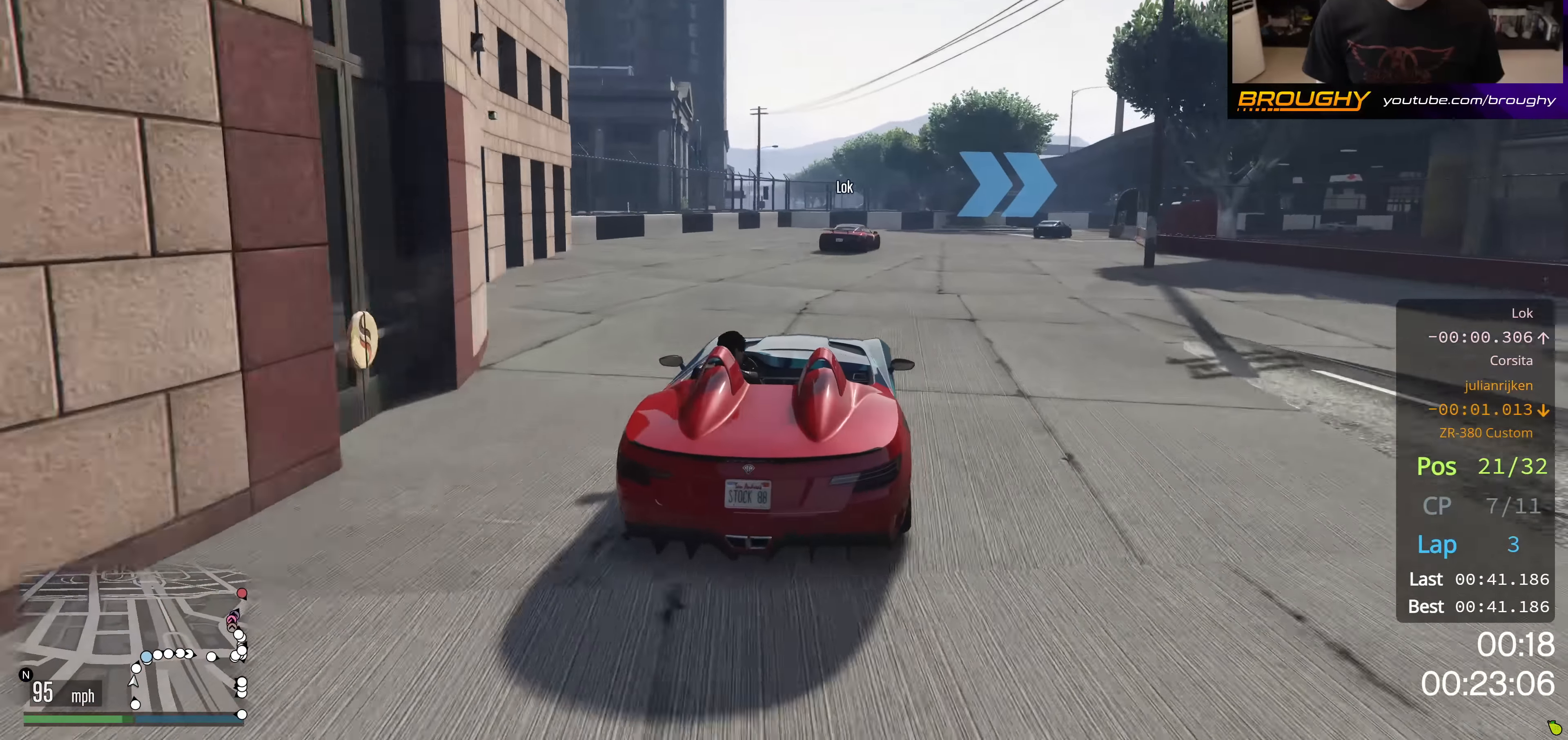
{"buttons": [], "left_stick": "right", "right_stick": "center", "events": [[17, "left_stick", "center"], [117, "left_stick", "right"], [217, "R2", "up"], [334, "left_stick", "down-right"], [451, "left_stick", "right"]]}
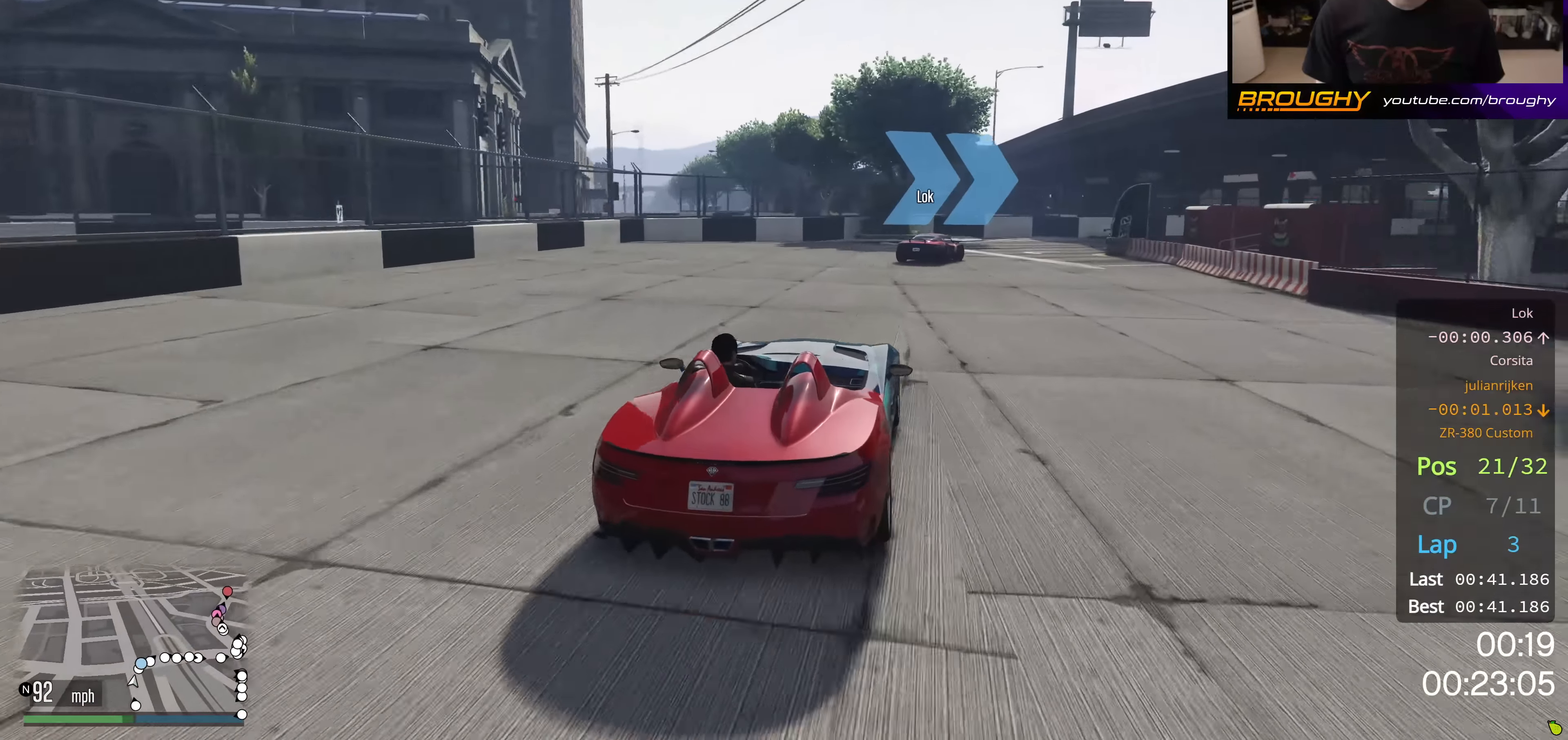
{"buttons": ["R2"], "left_stick": "right", "right_stick": "center", "events": [[167, "left_stick", "center"], [233, "left_stick", "right"], [300, "R2", "down"]]}
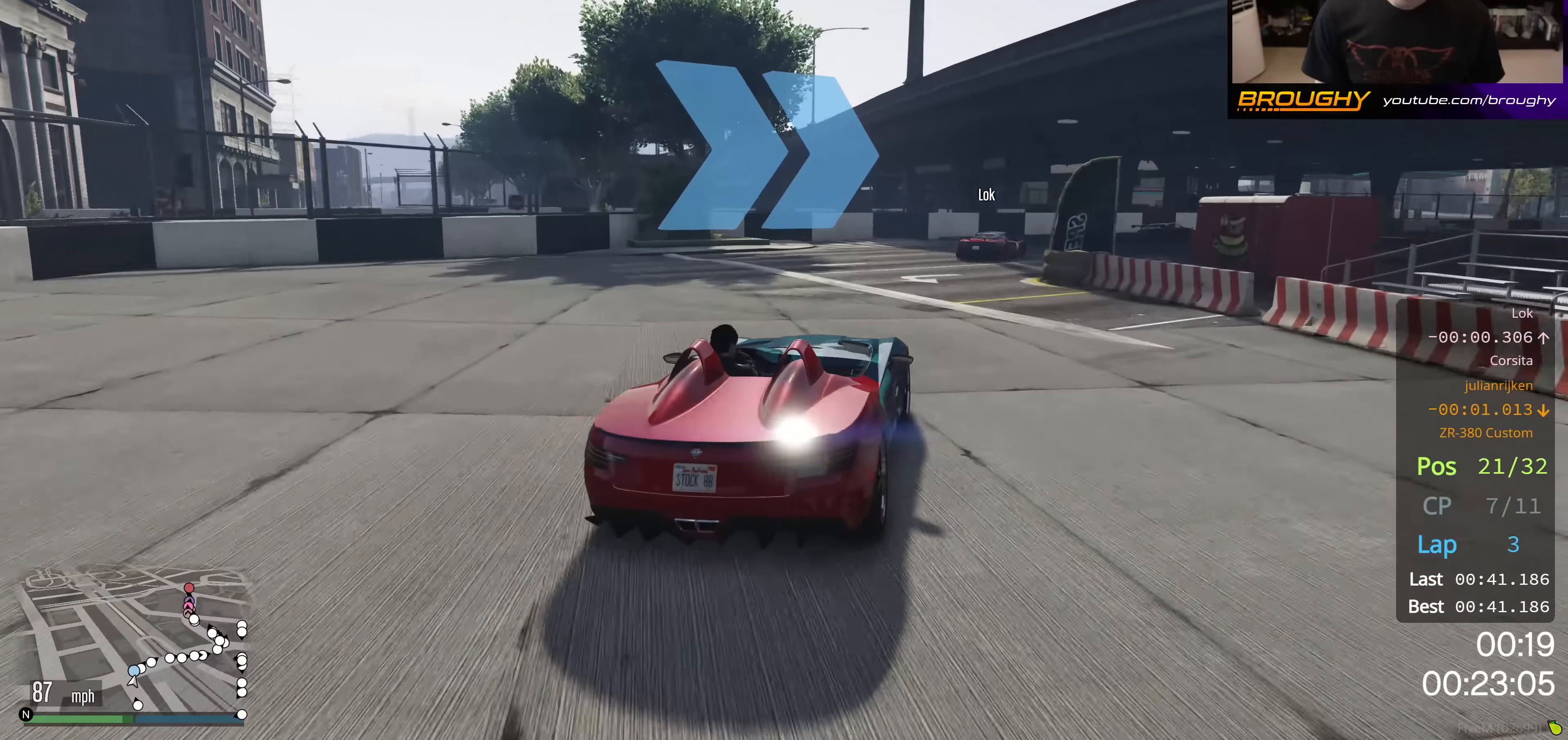
{"buttons": ["R2"], "left_stick": "center", "right_stick": "center"}
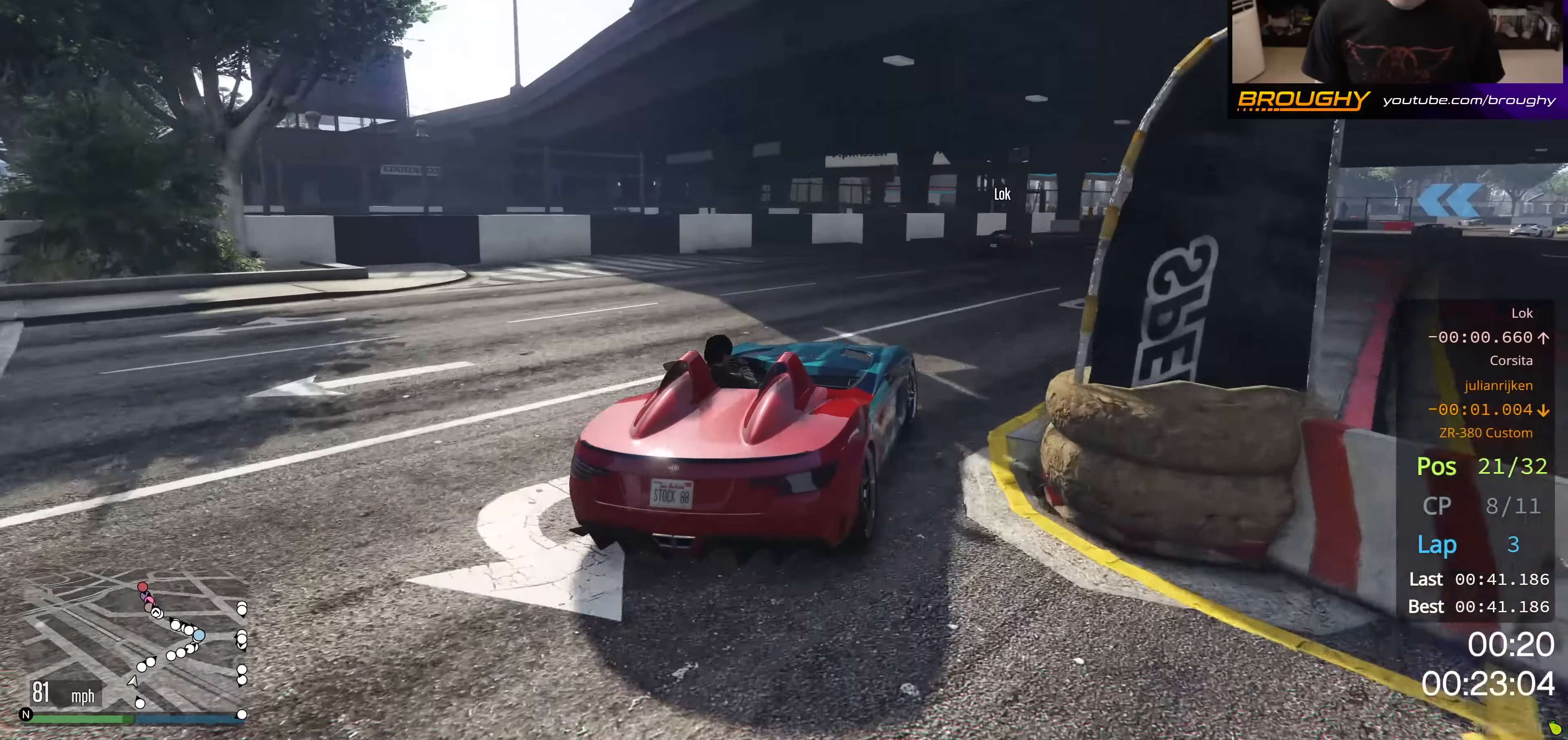
{"buttons": ["R2"], "left_stick": "right", "right_stick": "center", "events": [[84, "left_stick", "right"]]}
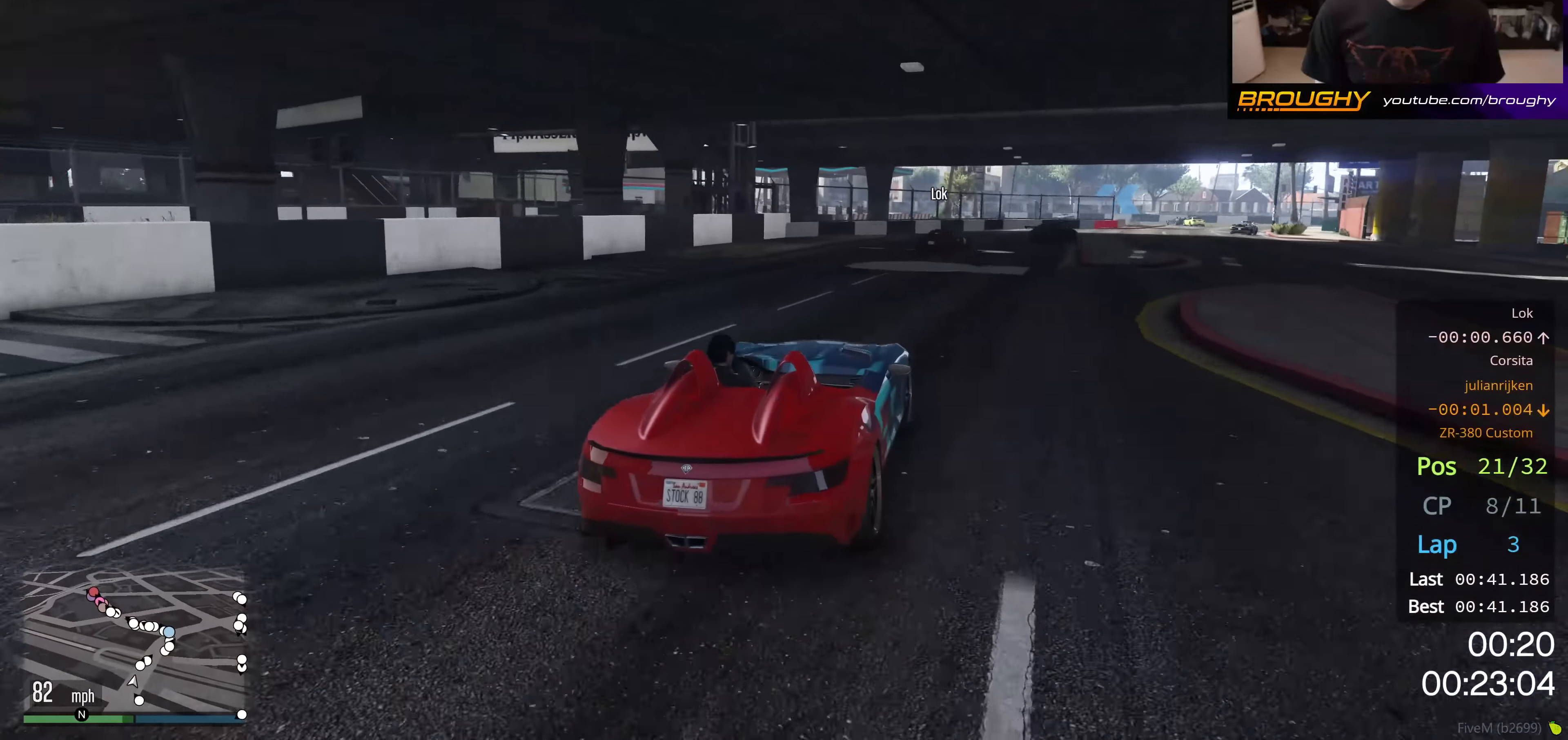
{"buttons": ["R2"], "left_stick": "center", "right_stick": "center", "events": [[83, "left_stick", "center"], [183, "left_stick", "right"], [367, "left_stick", "center"]]}
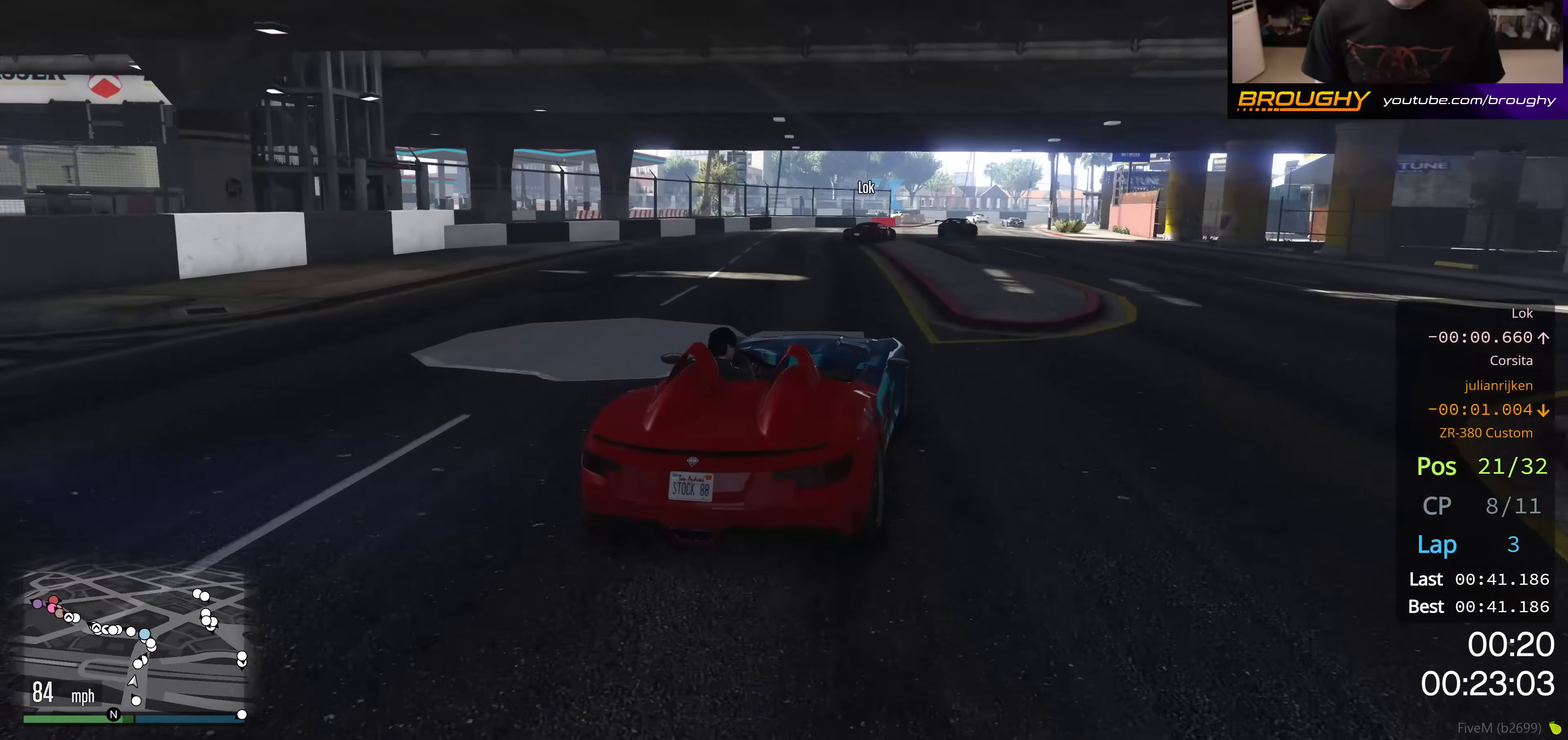
{"buttons": ["R2"], "left_stick": "right", "right_stick": "center", "events": [[16, "left_stick", "right"], [166, "left_stick", "center"], [367, "left_stick", "right"]]}
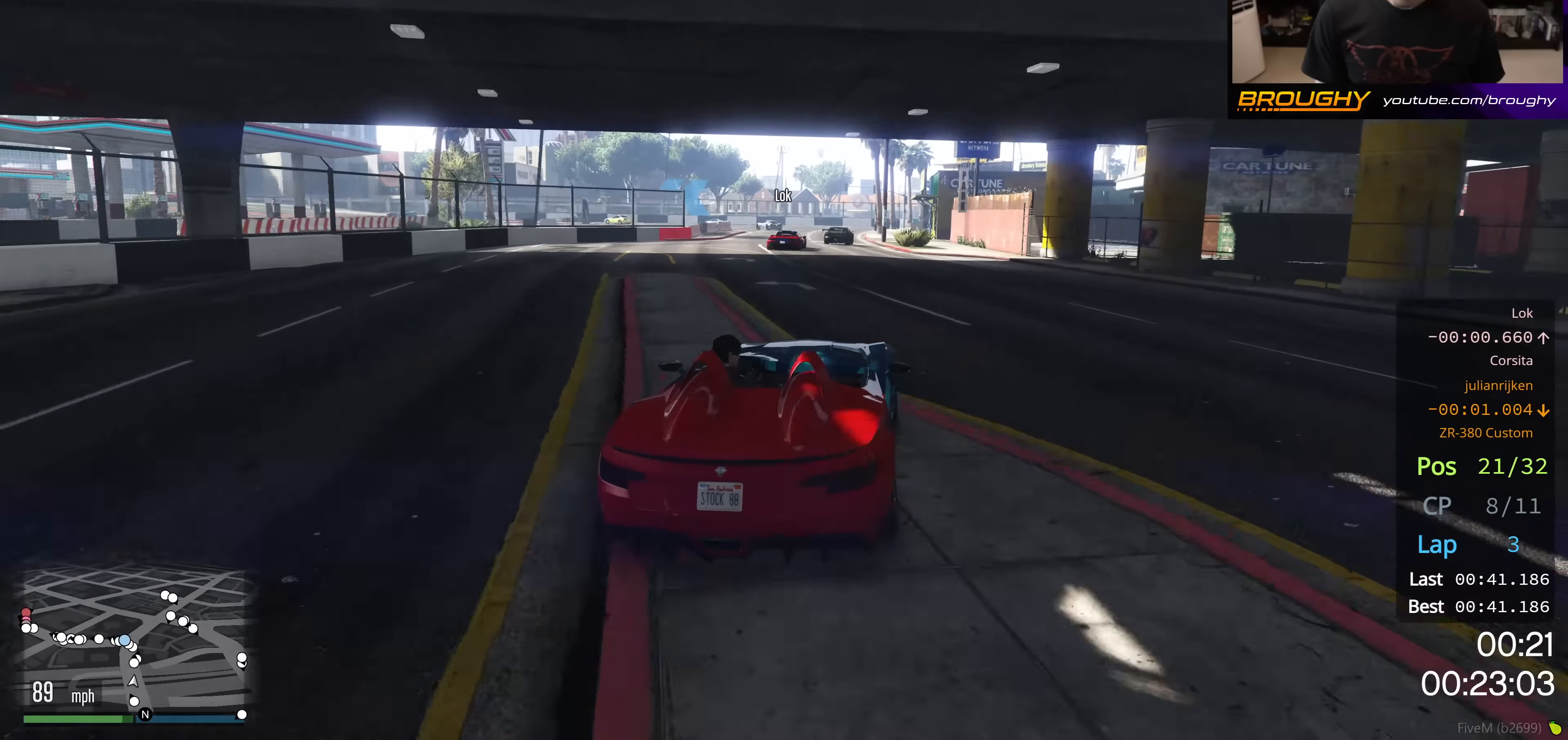
{"buttons": ["R2"], "left_stick": "up-left", "right_stick": "center", "events": [[33, "left_stick", "center"], [417, "left_stick", "up-left"]]}
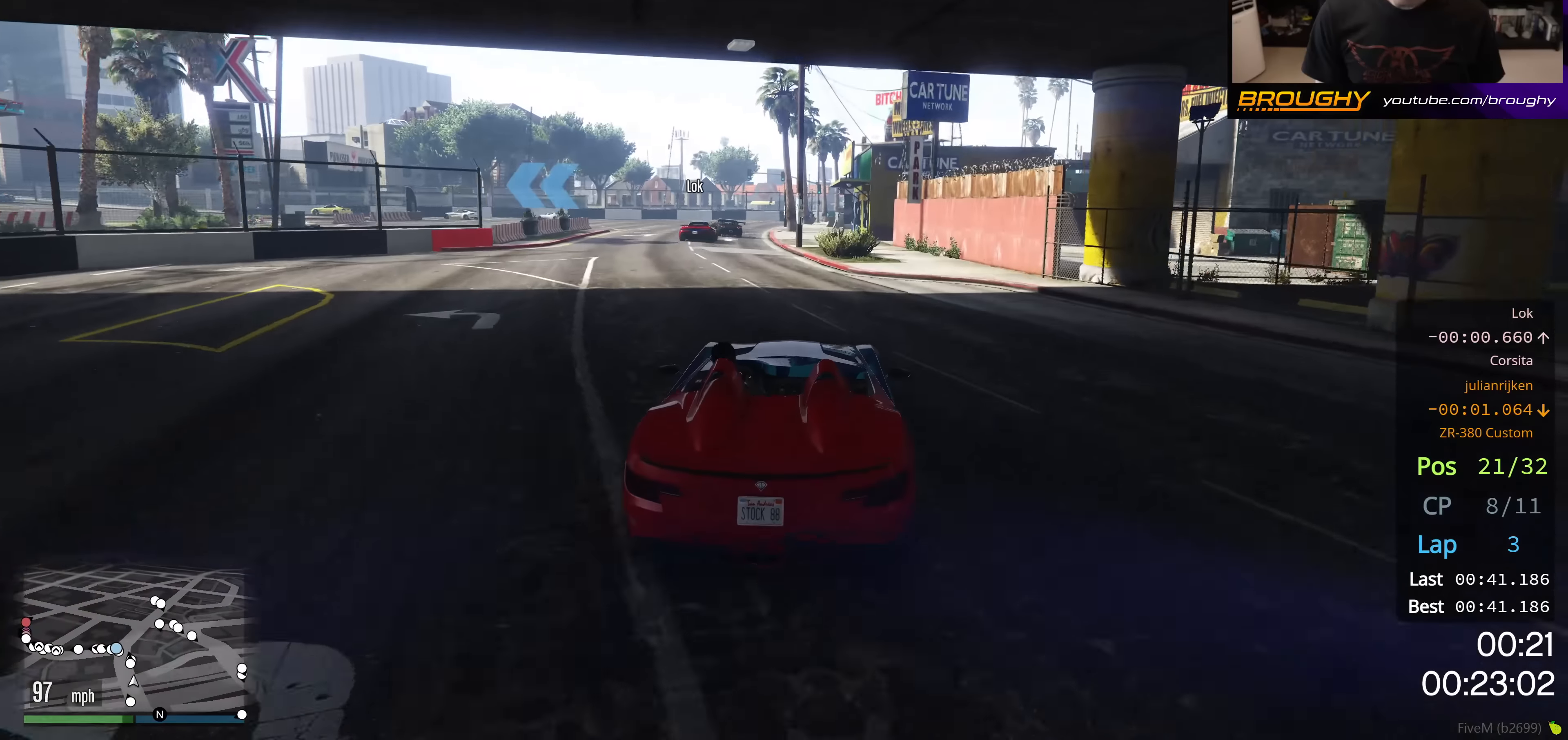
{"buttons": ["R2"], "left_stick": "up-left", "right_stick": "center", "events": [[50, "left_stick", "center"], [183, "left_stick", "up-left"], [367, "left_stick", "center"], [433, "left_stick", "up-left"]]}
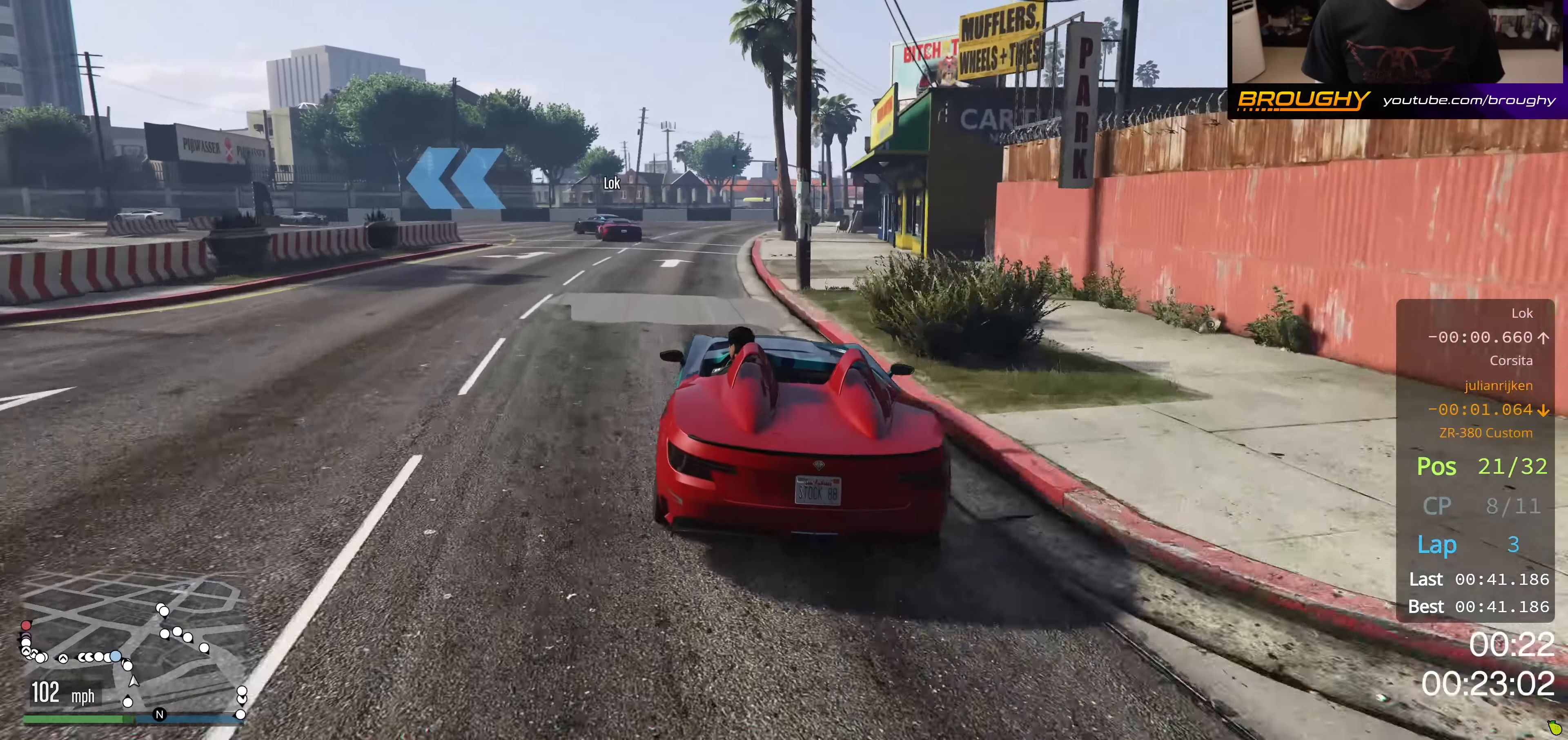
{"buttons": [], "left_stick": "up-left", "right_stick": "center", "events": [[83, "L2", "down"], [83, "R2", "up"], [267, "L2", "up"]]}
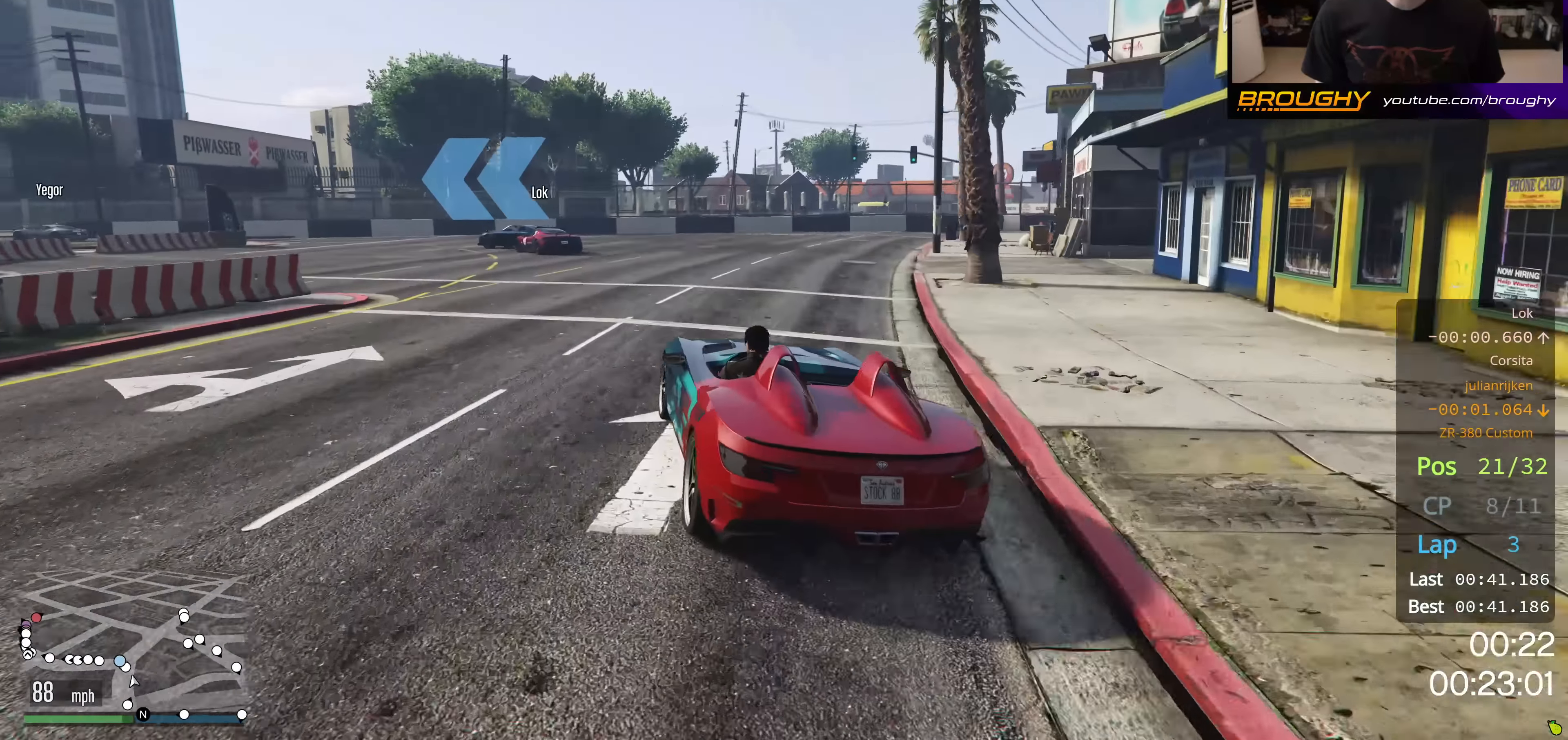
{"buttons": ["R2"], "left_stick": "up-left", "right_stick": "center", "events": [[83, "L2", "down"], [233, "L2", "up"], [400, "R2", "down"]]}
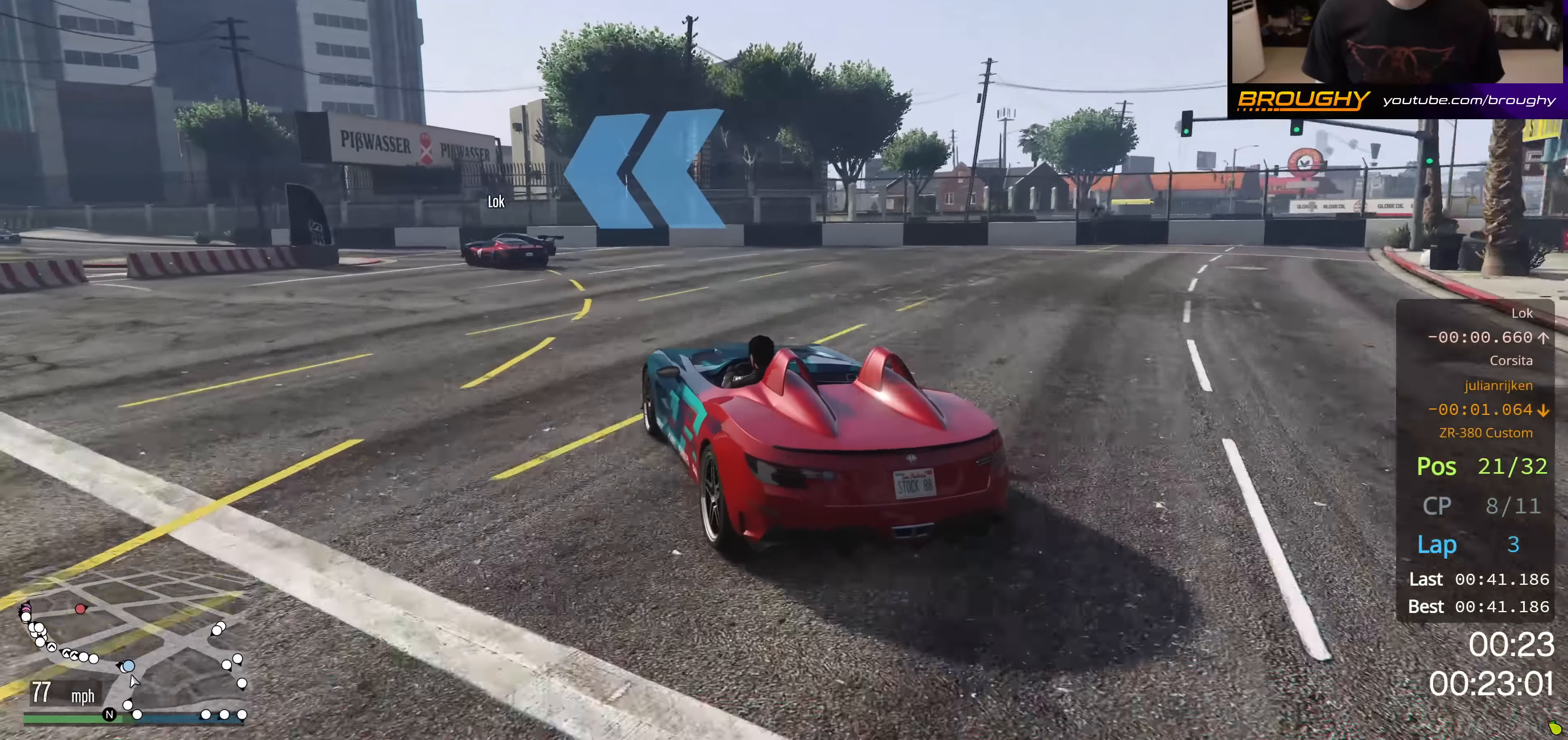
{"buttons": ["R2"], "left_stick": "up-left", "right_stick": "center", "events": [[50, "left_stick", "center"], [117, "left_stick", "up-left"]]}
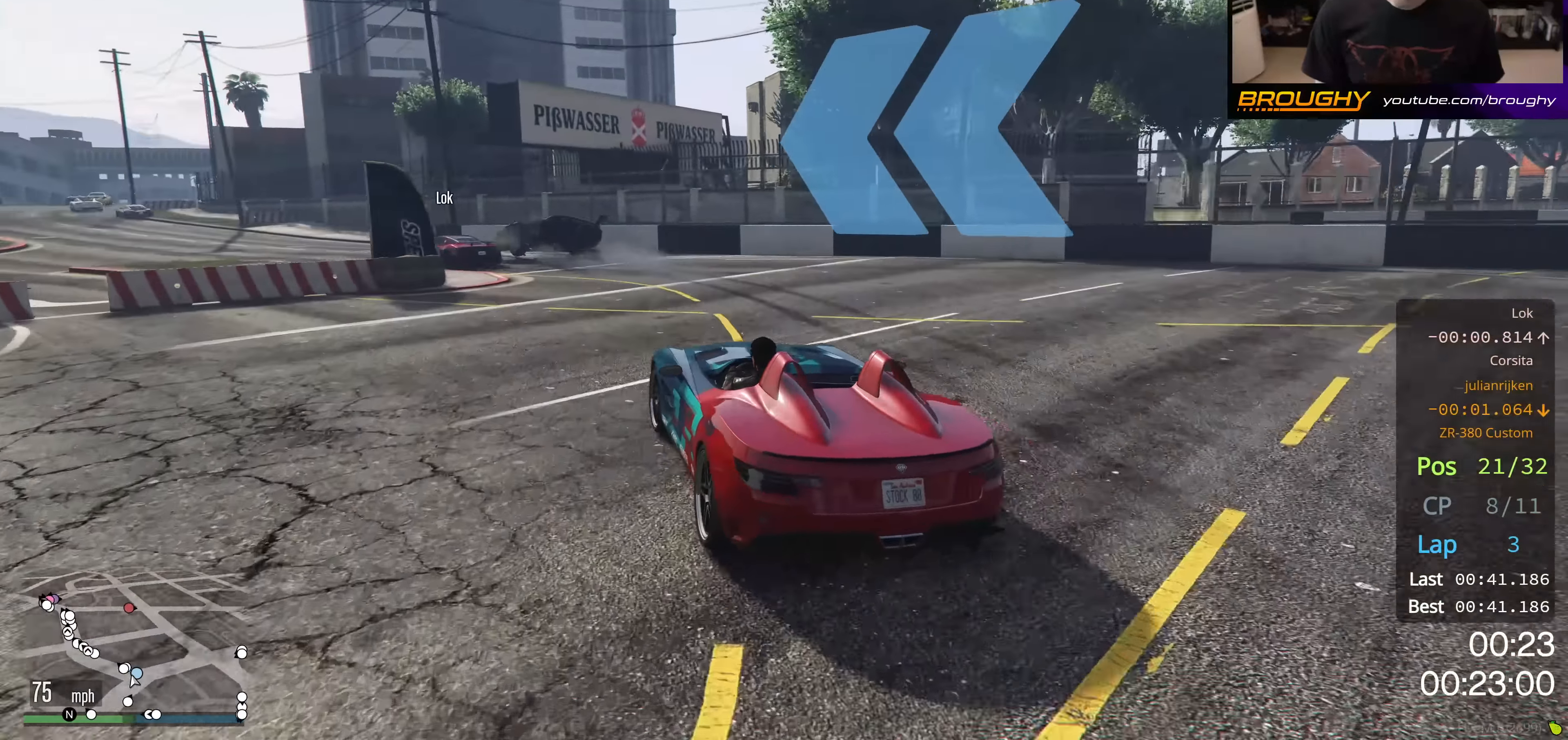
{"buttons": ["R2"], "left_stick": "center", "right_stick": "center", "events": [[450, "left_stick", "center"]]}
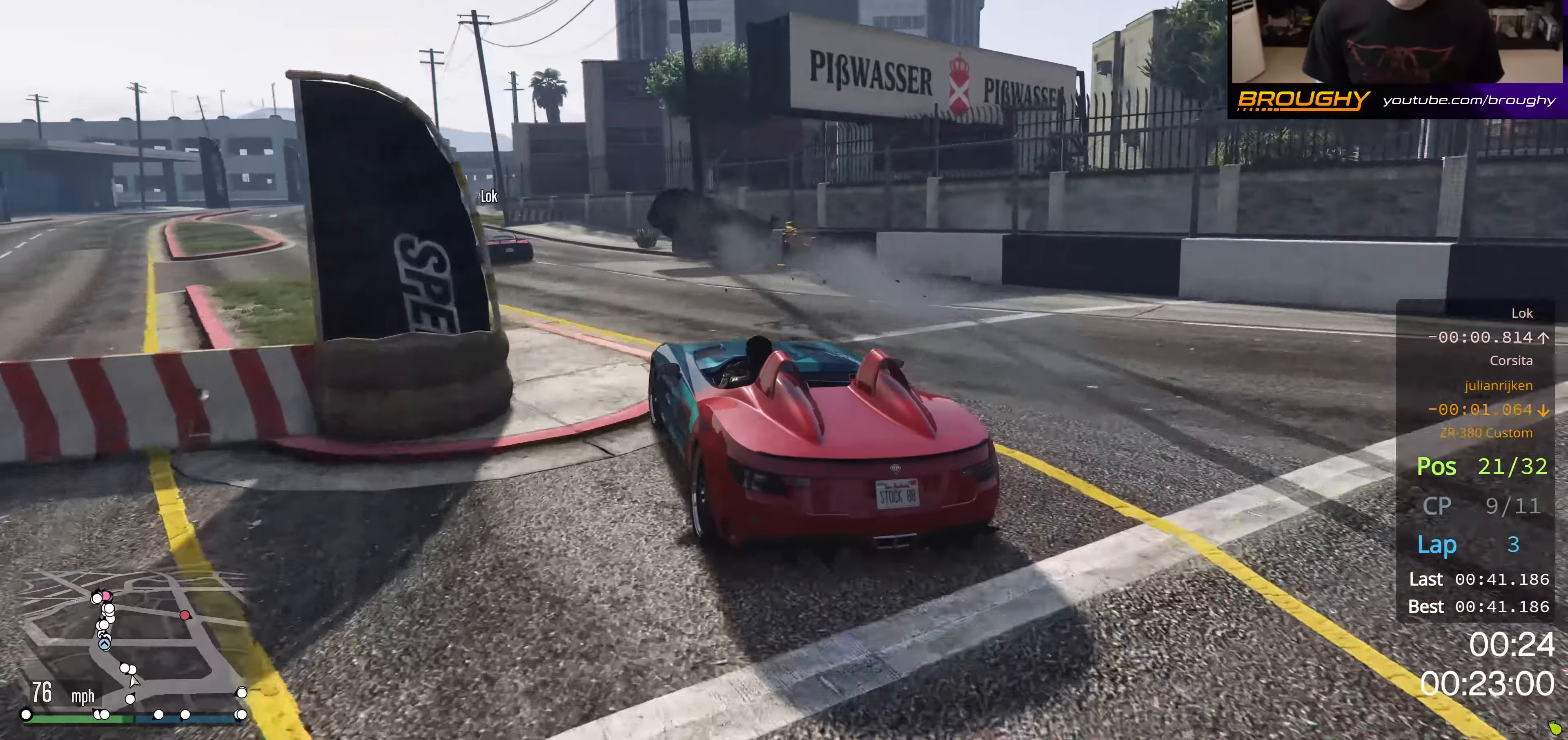
{"buttons": ["R2"], "left_stick": "center", "right_stick": "center", "events": [[100, "left_stick", "up-left"], [384, "left_stick", "center"]]}
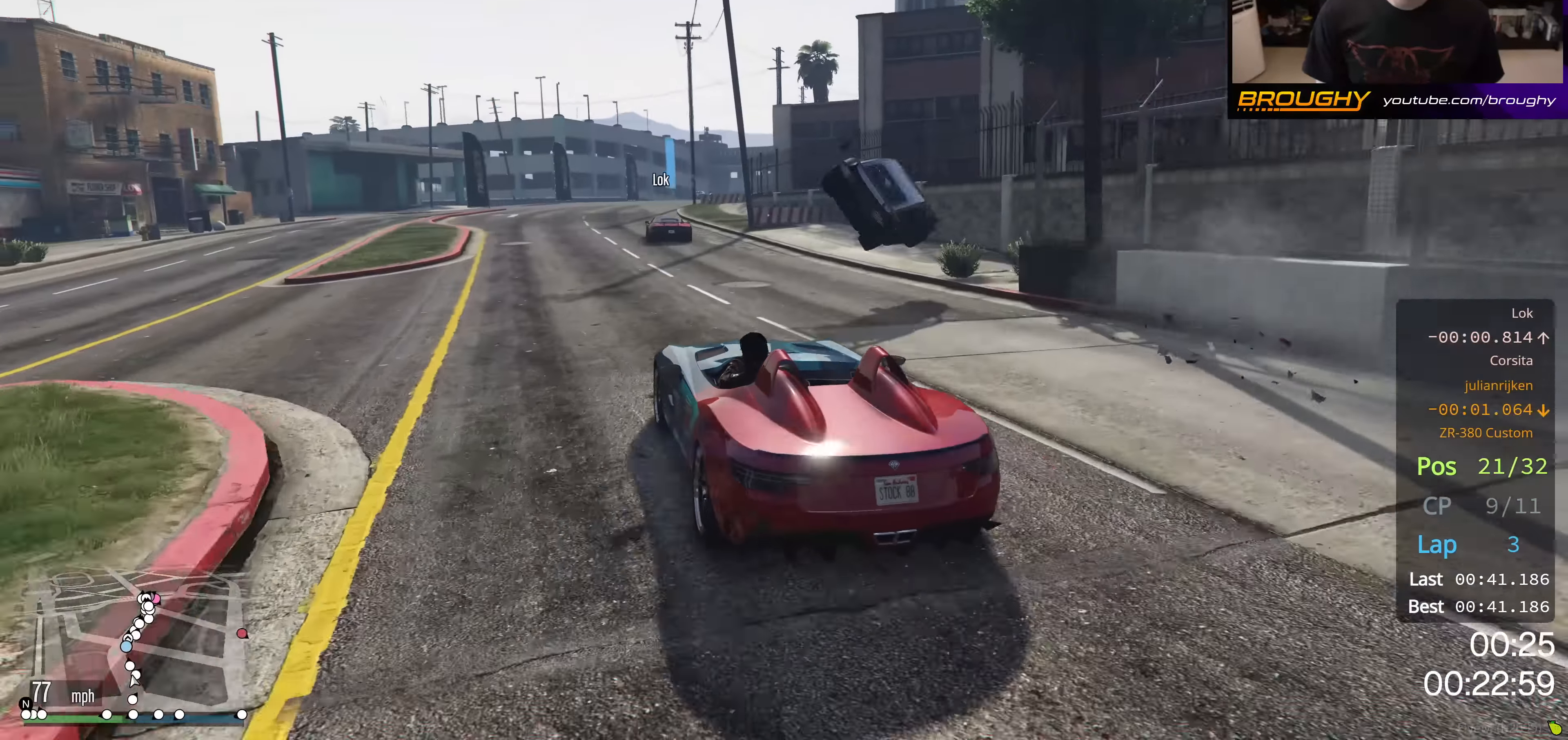
{"buttons": ["R2"], "left_stick": "right", "right_stick": "center", "events": [[433, "left_stick", "right"]]}
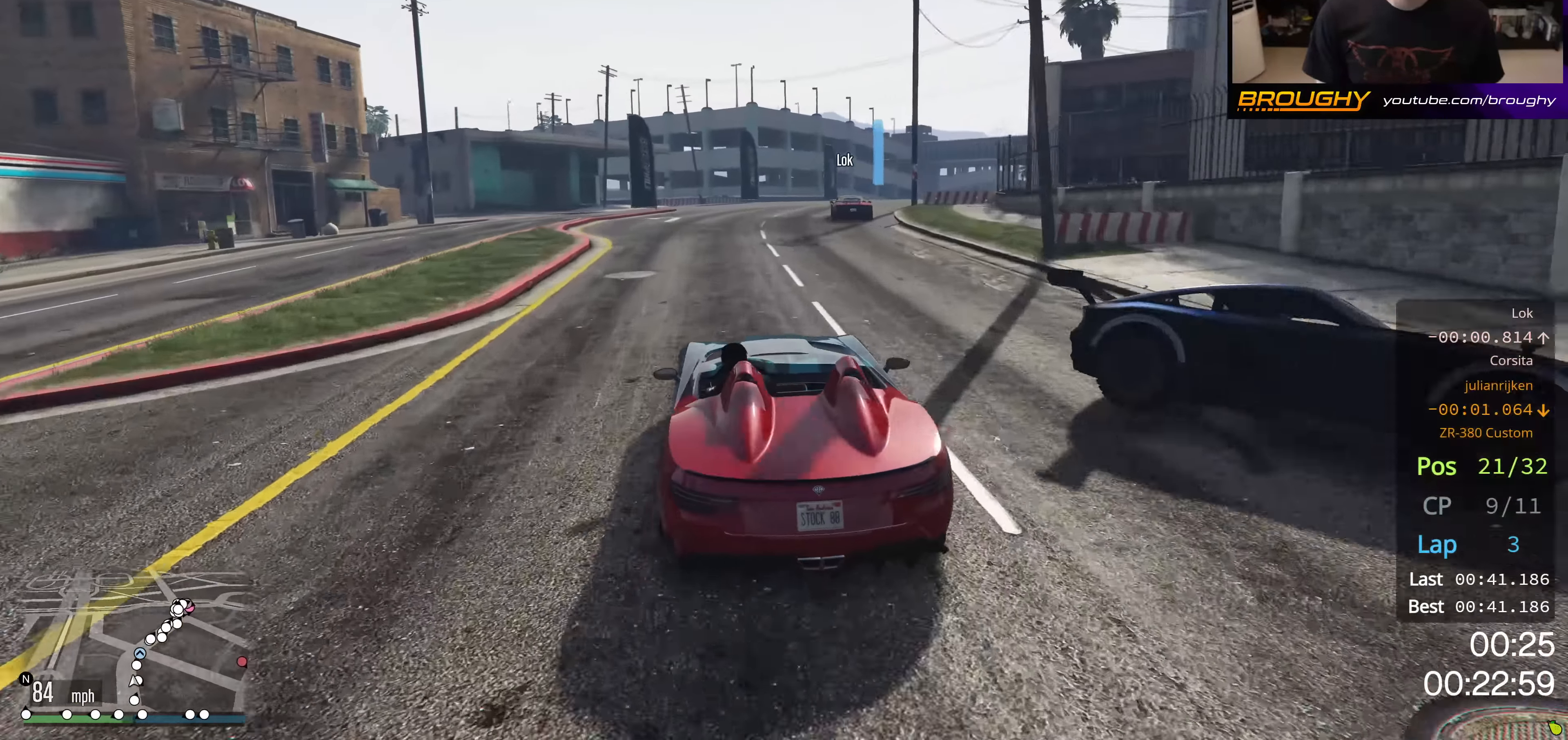
{"buttons": ["R2"], "left_stick": "right", "right_stick": "center", "events": [[134, "left_stick", "center"], [400, "left_stick", "right"]]}
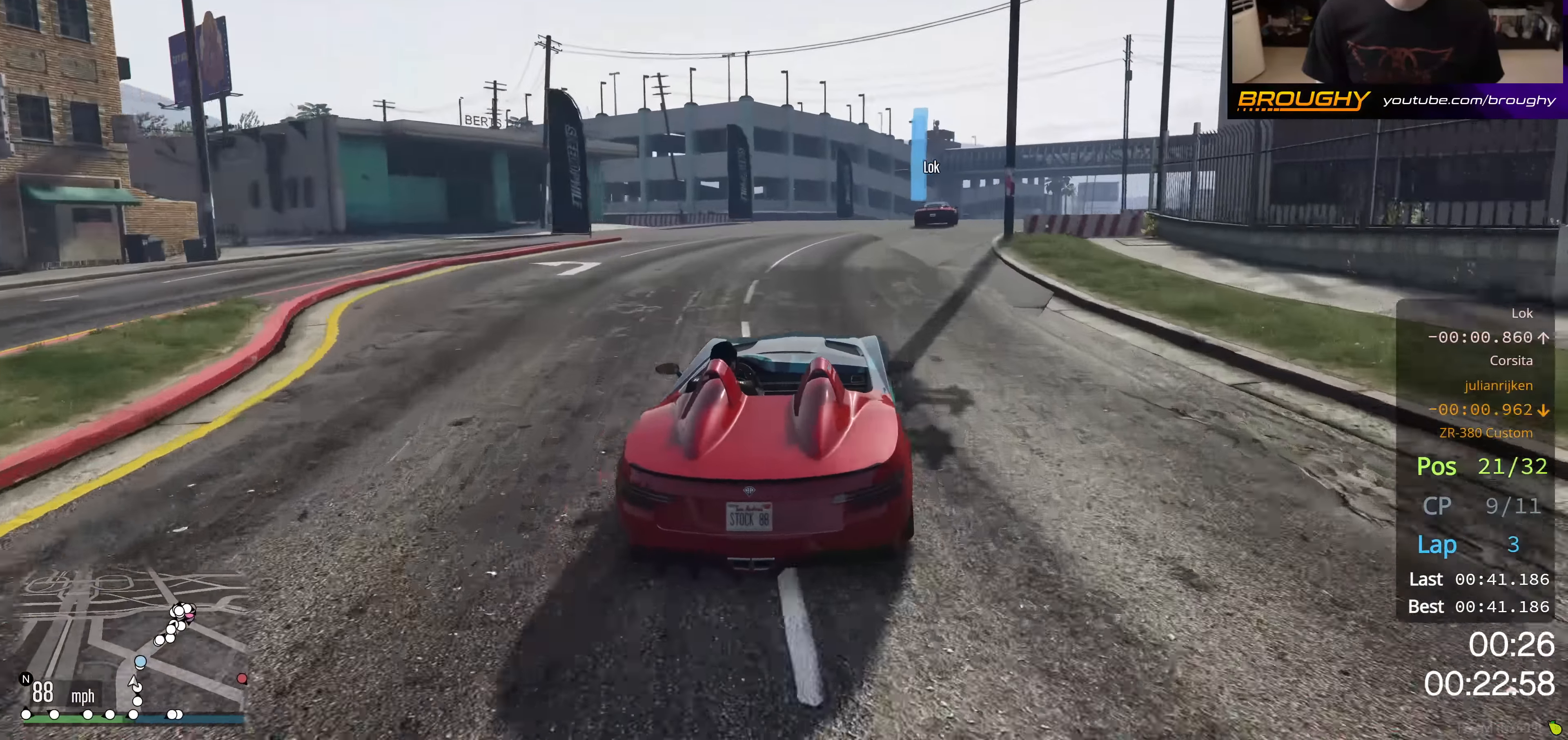
{"buttons": ["R2"], "left_stick": "center", "right_stick": "center", "events": [[83, "left_stick", "center"], [233, "left_stick", "right"], [417, "left_stick", "center"]]}
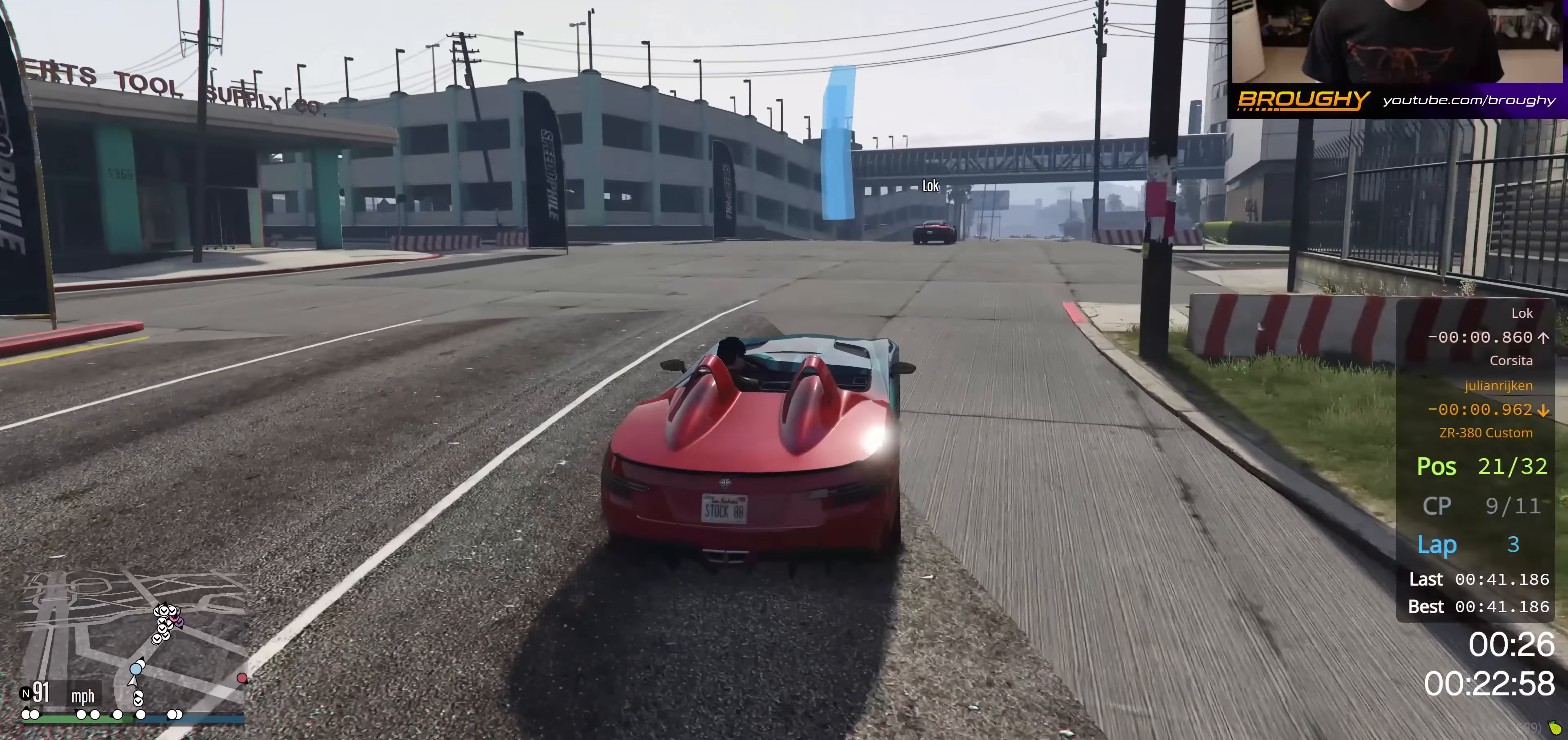
{"buttons": ["R2"], "left_stick": "right", "right_stick": "center", "events": [[17, "left_stick", "right"], [201, "left_stick", "center"], [367, "left_stick", "right"]]}
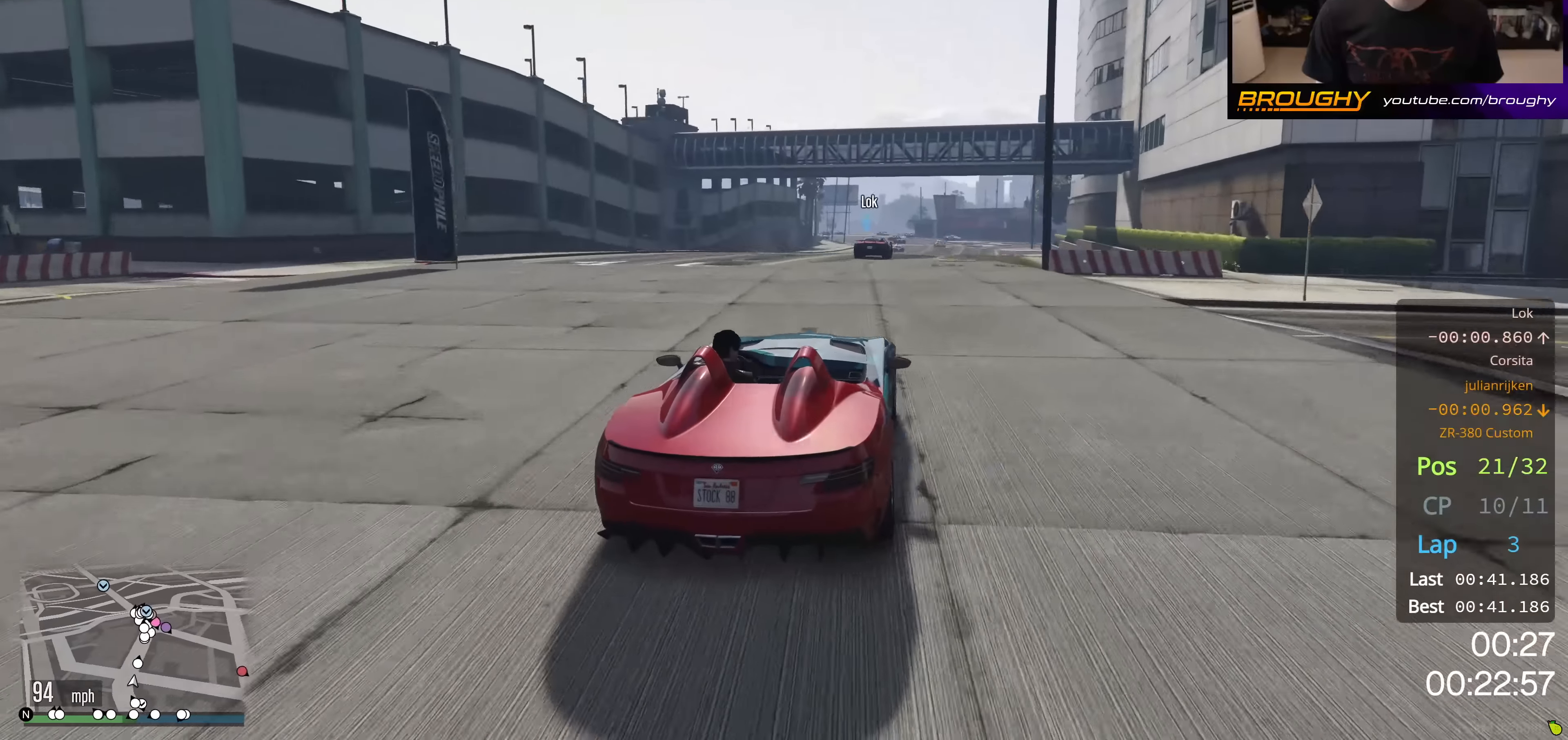
{"buttons": ["R2"], "left_stick": "center", "right_stick": "center", "events": [[33, "left_stick", "center"]]}